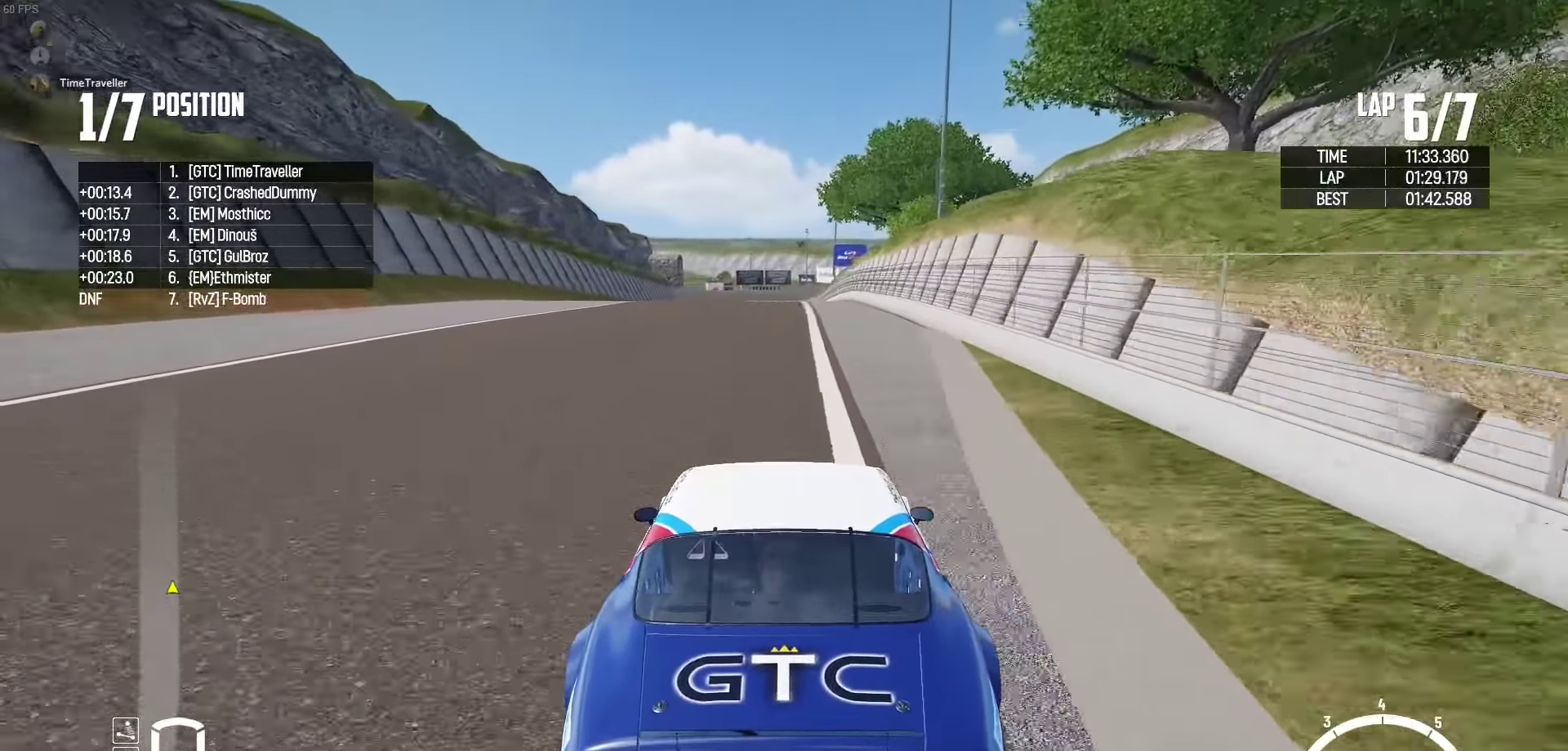
Gameplay with a controller (Xbox layout); each line is a JSON object with the inputs held at the frame after it. "events" lists button and stick changes between this image and that frame as [ms after this image, input, new state], when the widget could be followed in between. Not read: START Z.
{"buttons": ["R2"], "left_stick": "center", "right_stick": "up-right", "events": [[467, "right_stick", "up-right"]]}
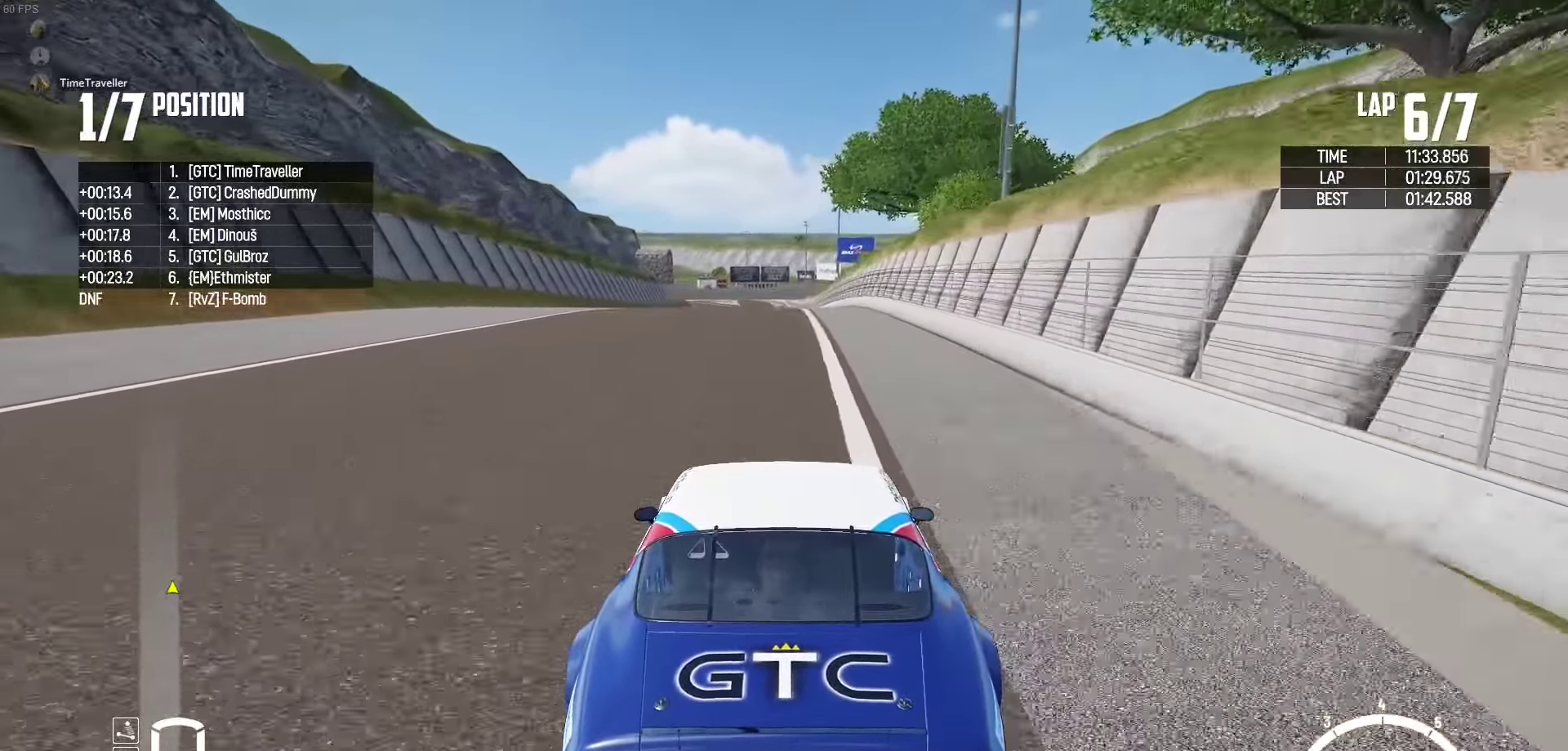
{"buttons": ["R2"], "left_stick": "center", "right_stick": "center", "events": [[50, "right_stick", "center"]]}
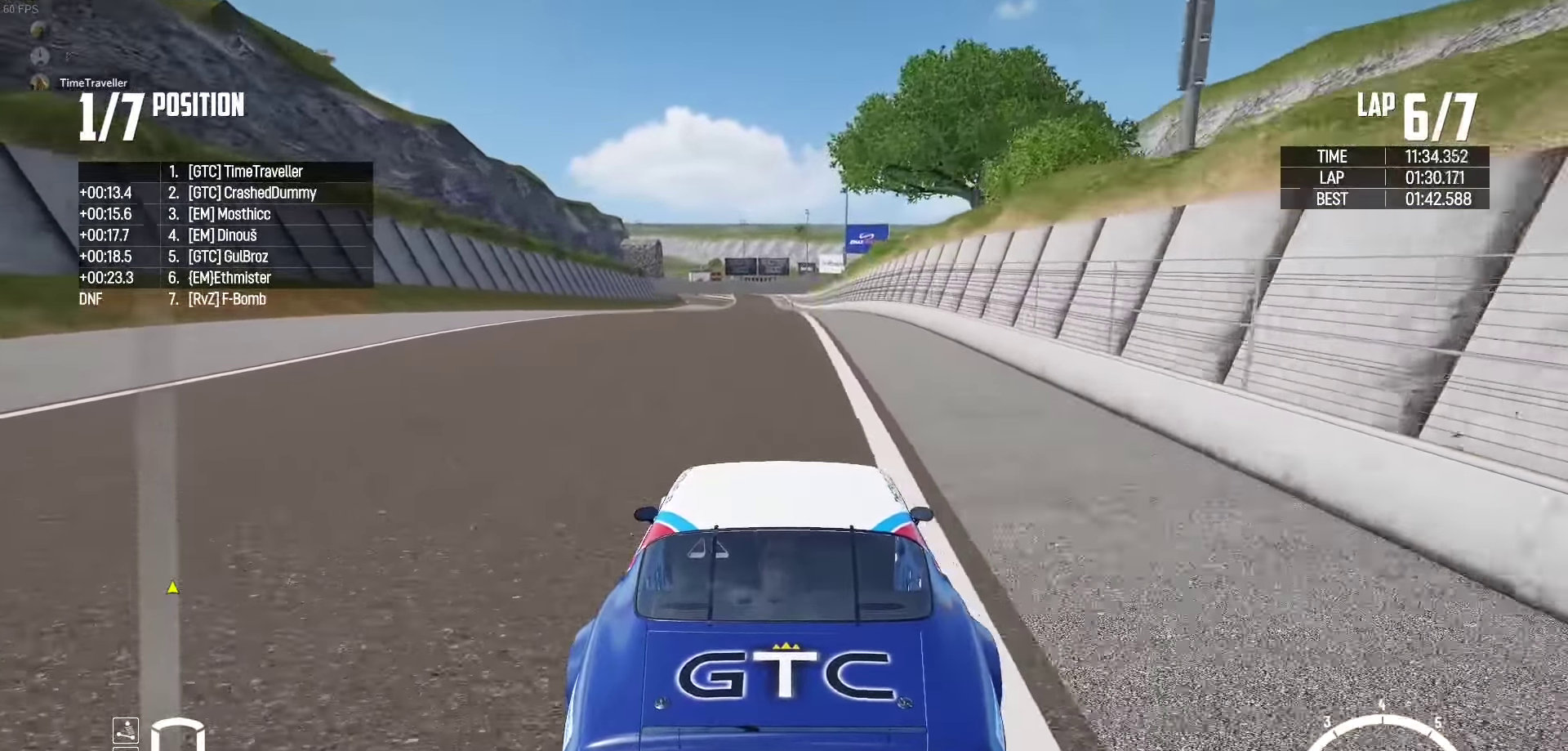
{"buttons": ["R2"], "left_stick": "center", "right_stick": "center", "events": []}
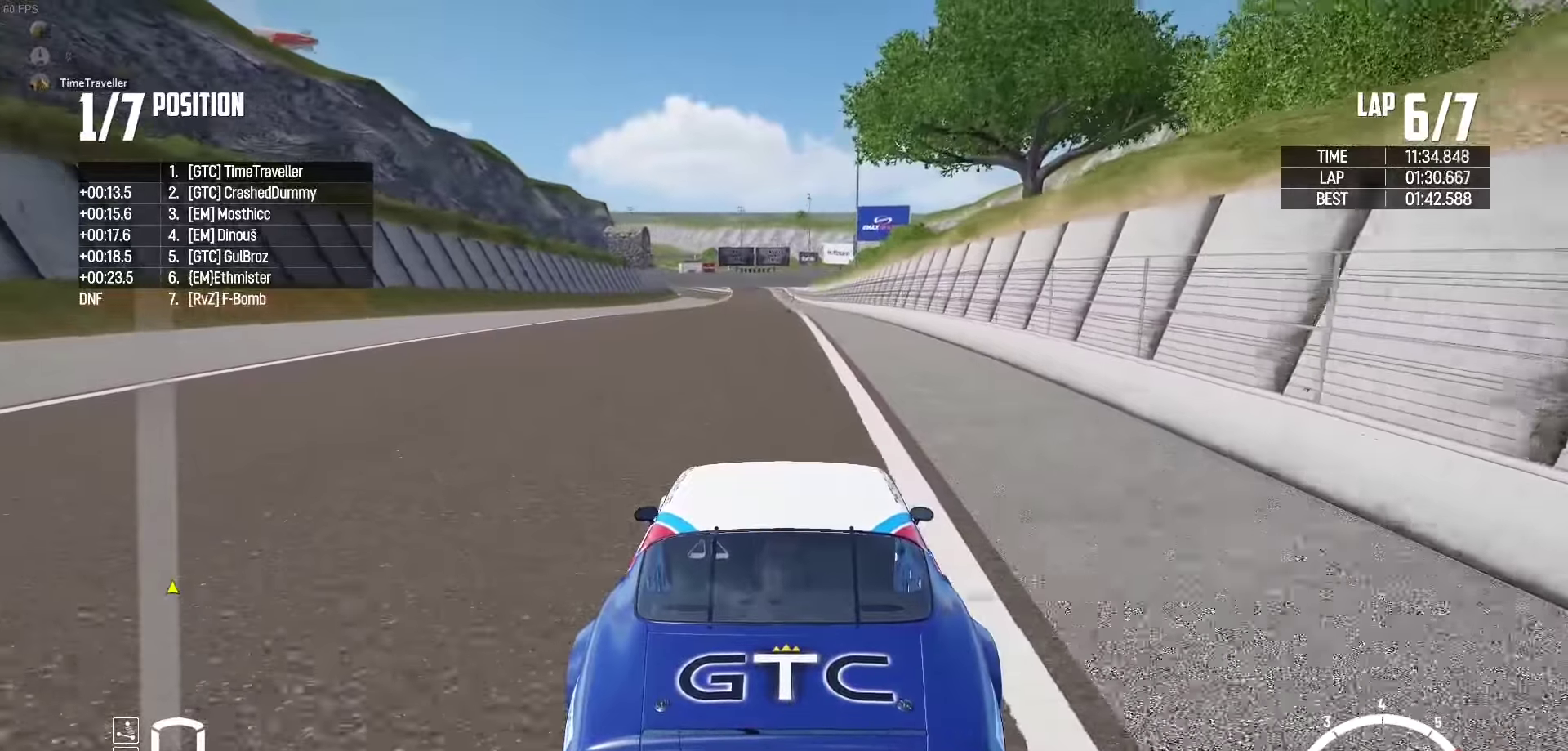
{"buttons": ["X", "R2"], "left_stick": "center", "right_stick": "center", "events": [[83, "X", "down"]]}
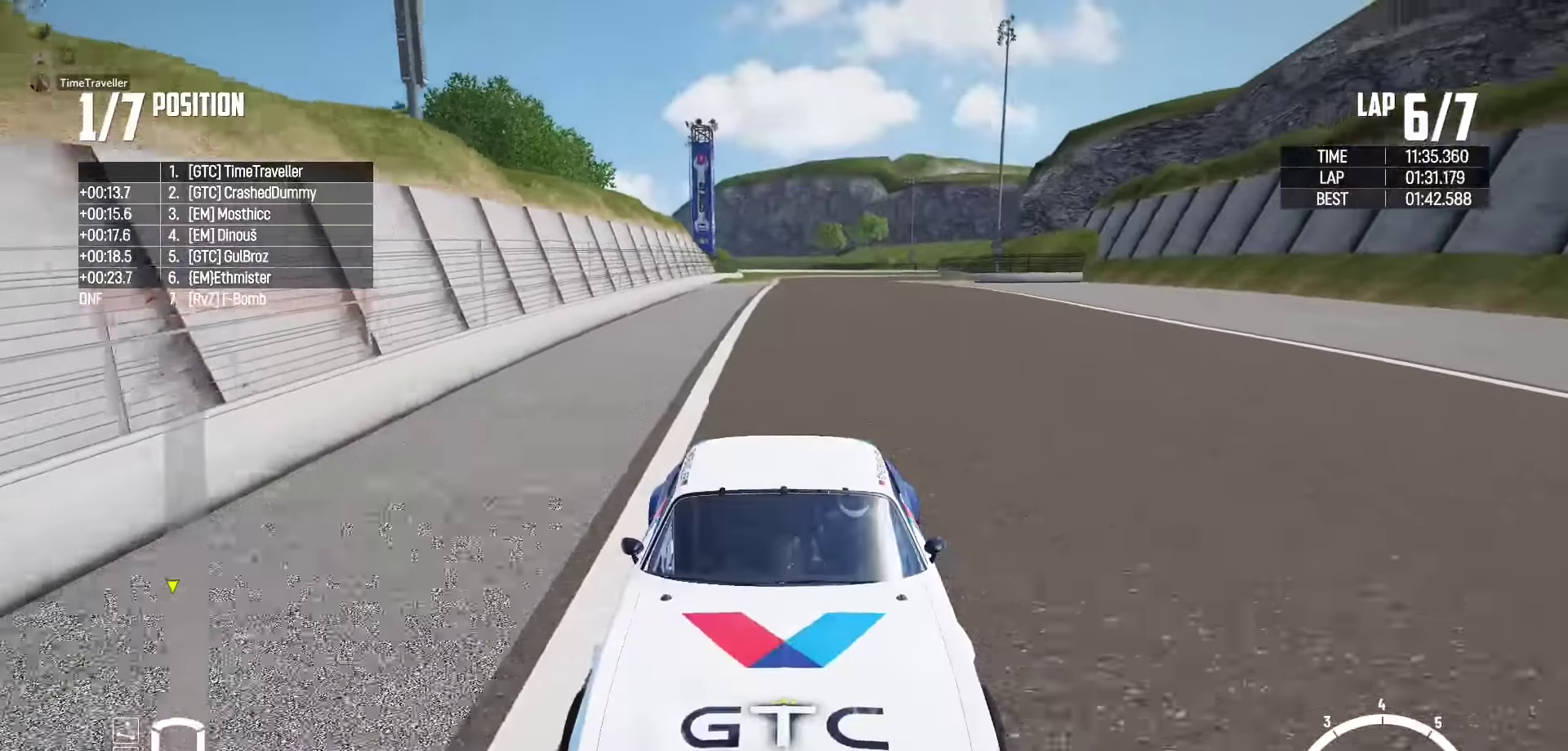
{"buttons": ["R2"], "left_stick": "center", "right_stick": "center", "events": [[216, "X", "up"]]}
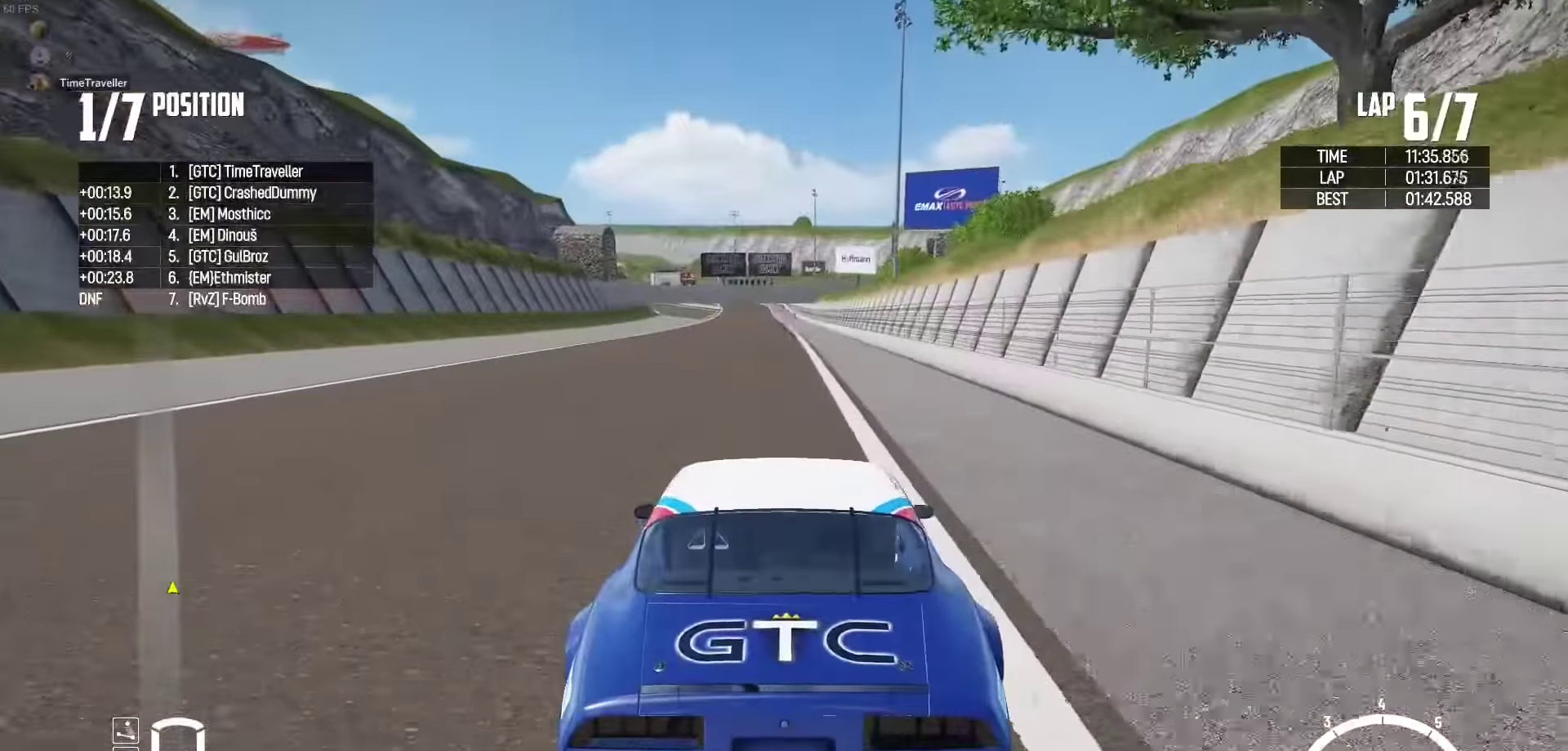
{"buttons": ["R2"], "left_stick": "center", "right_stick": "center", "events": []}
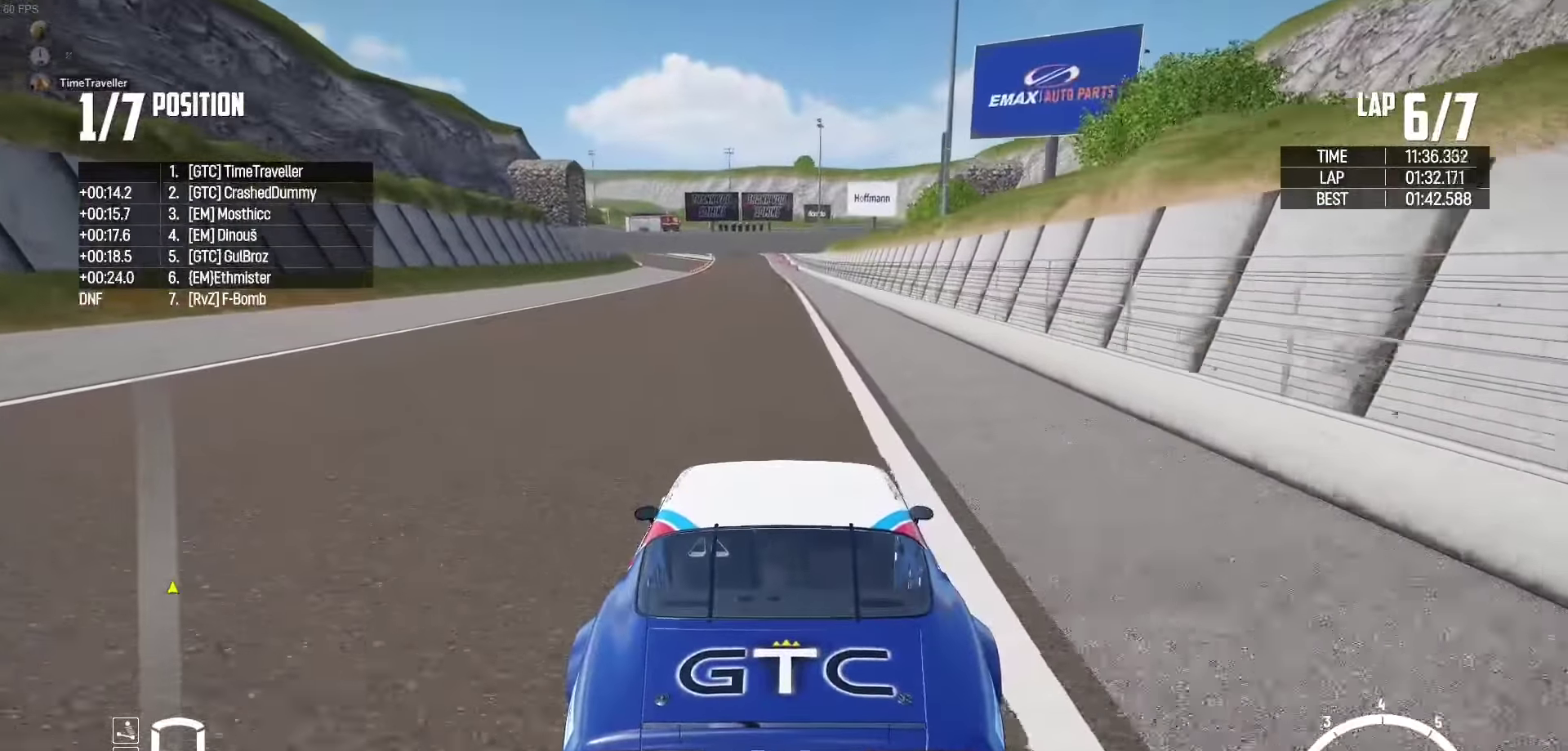
{"buttons": ["R2"], "left_stick": "center", "right_stick": "center", "events": [[233, "right_stick", "up-right"], [300, "right_stick", "center"]]}
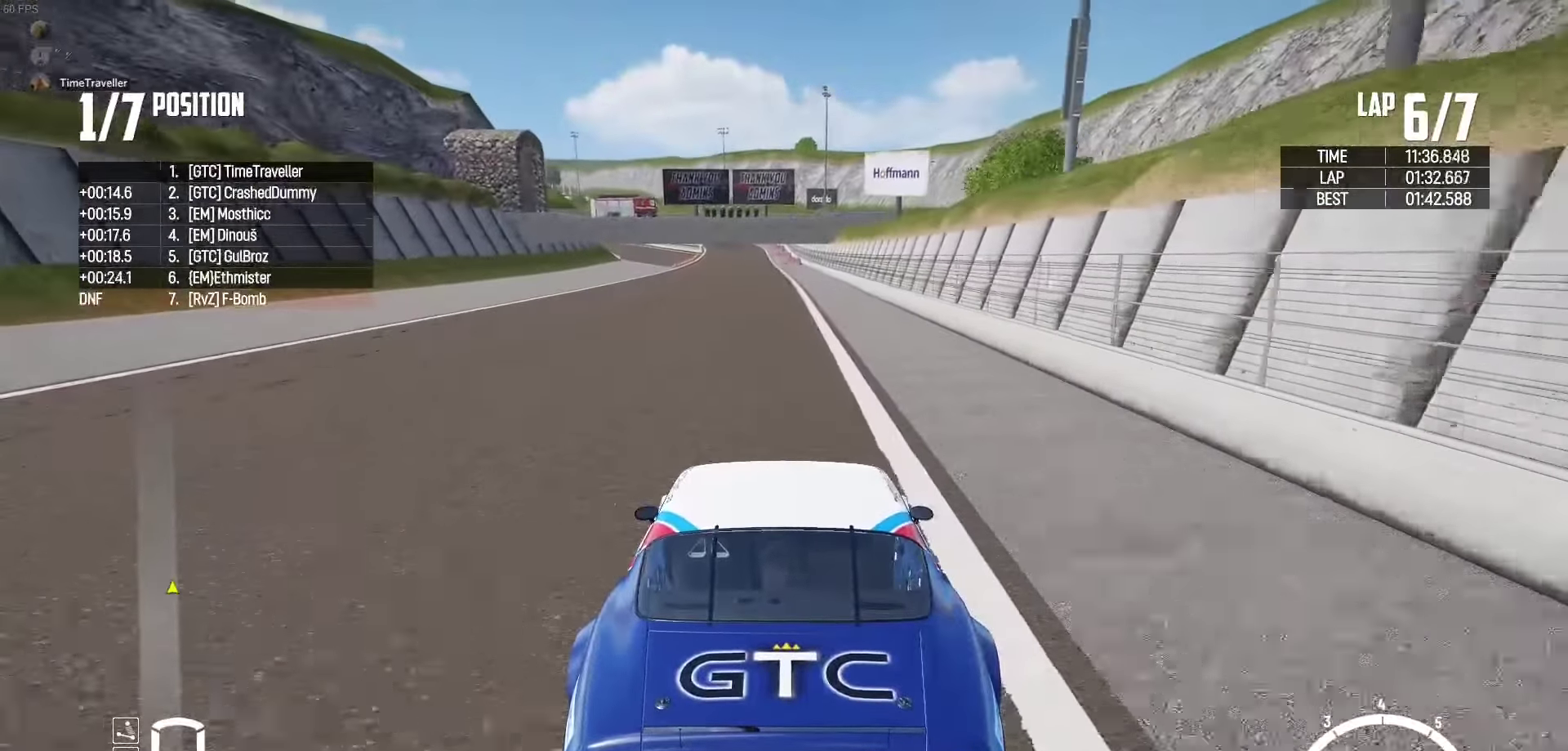
{"buttons": ["R2"], "left_stick": "center", "right_stick": "center", "events": [[300, "left_stick", "left"], [366, "left_stick", "center"]]}
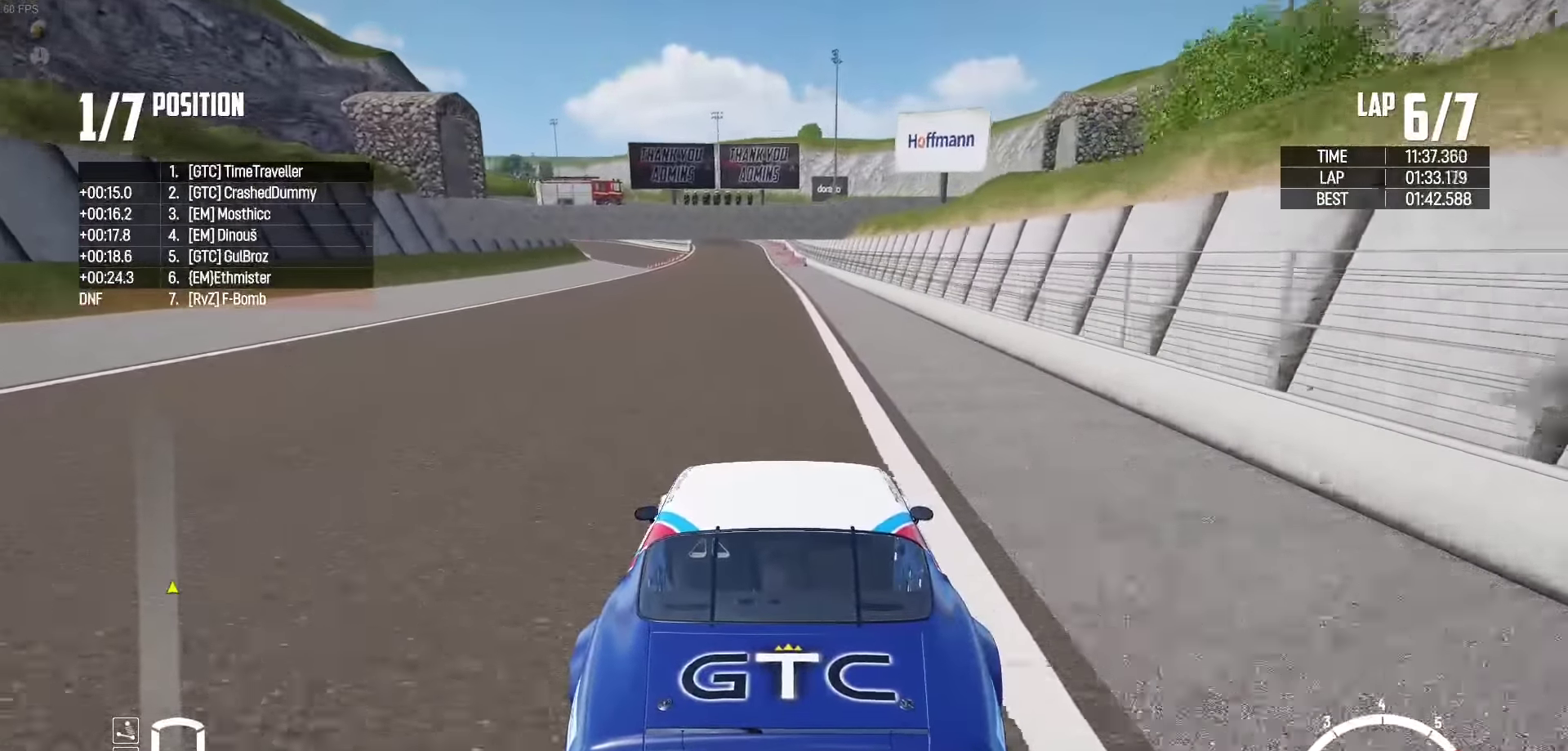
{"buttons": ["R2"], "left_stick": "center", "right_stick": "center", "events": []}
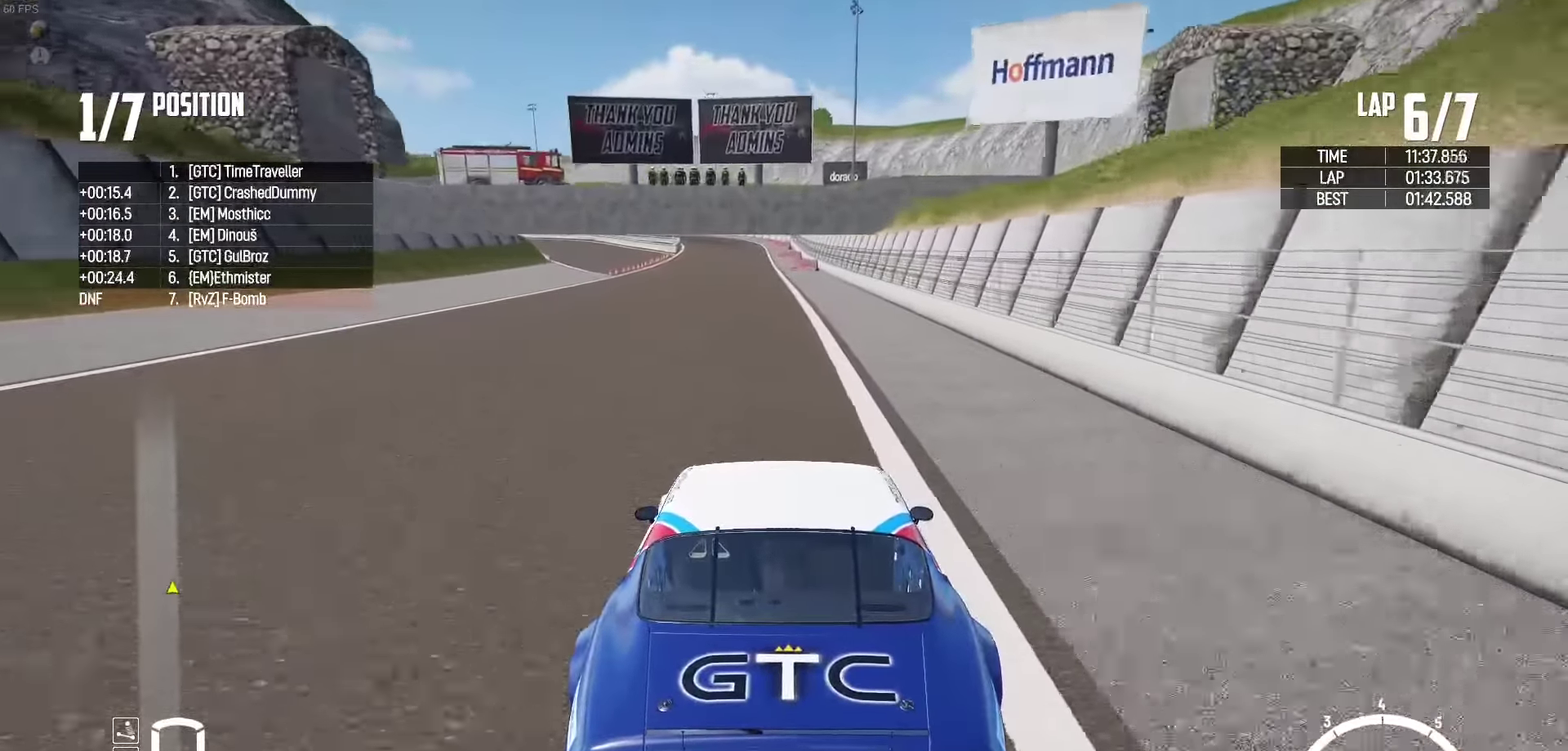
{"buttons": ["R2"], "left_stick": "center", "right_stick": "center", "events": [[433, "left_stick", "left"], [500, "left_stick", "center"]]}
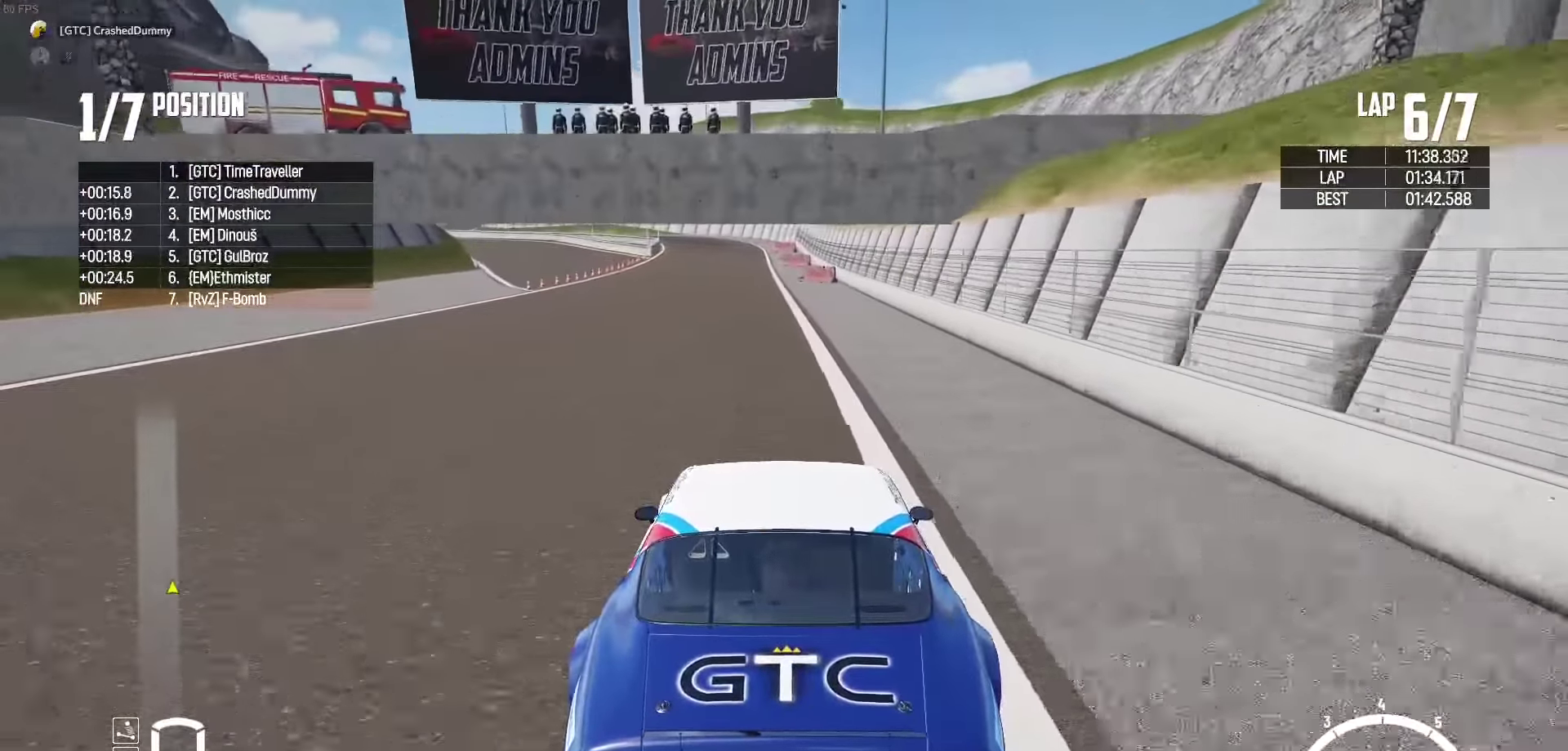
{"buttons": ["R2"], "left_stick": "center", "right_stick": "center", "events": [[116, "left_stick", "left"], [250, "left_stick", "center"]]}
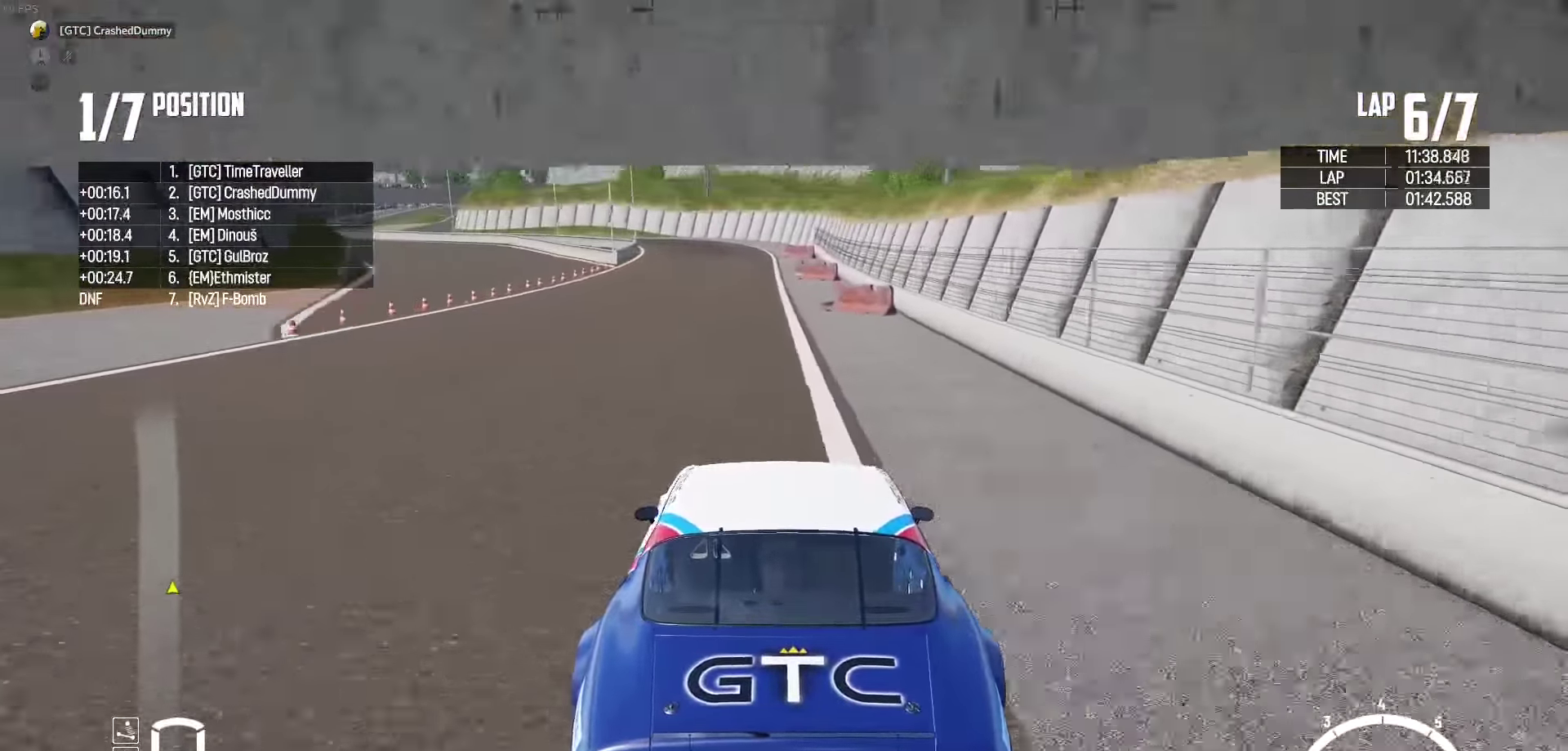
{"buttons": ["L2"], "left_stick": "left", "right_stick": "center", "events": [[83, "left_stick", "left"], [233, "L2", "down"], [250, "right_stick", "down"], [283, "R2", "up"], [333, "right_stick", "center"]]}
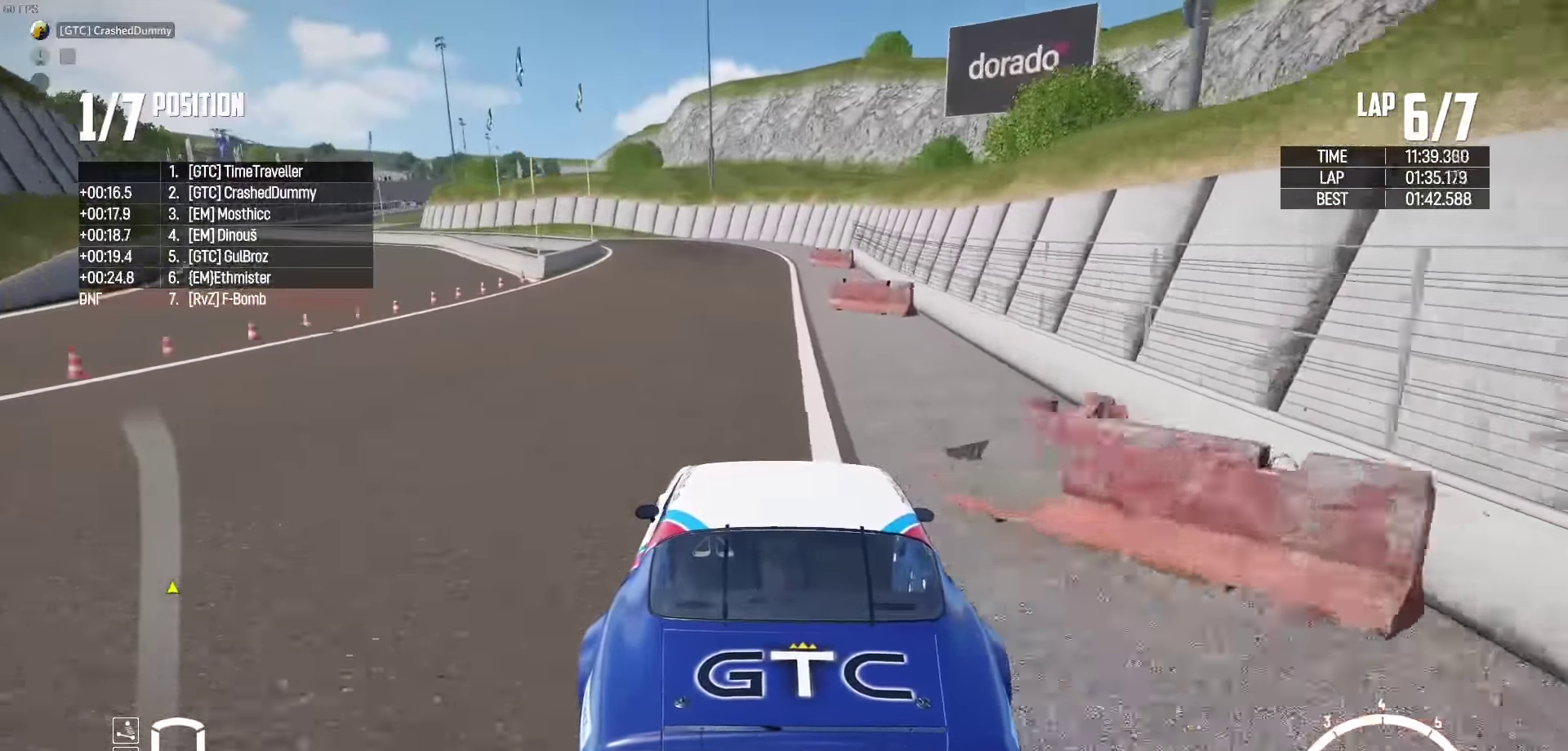
{"buttons": ["L2"], "left_stick": "left", "right_stick": "center", "events": []}
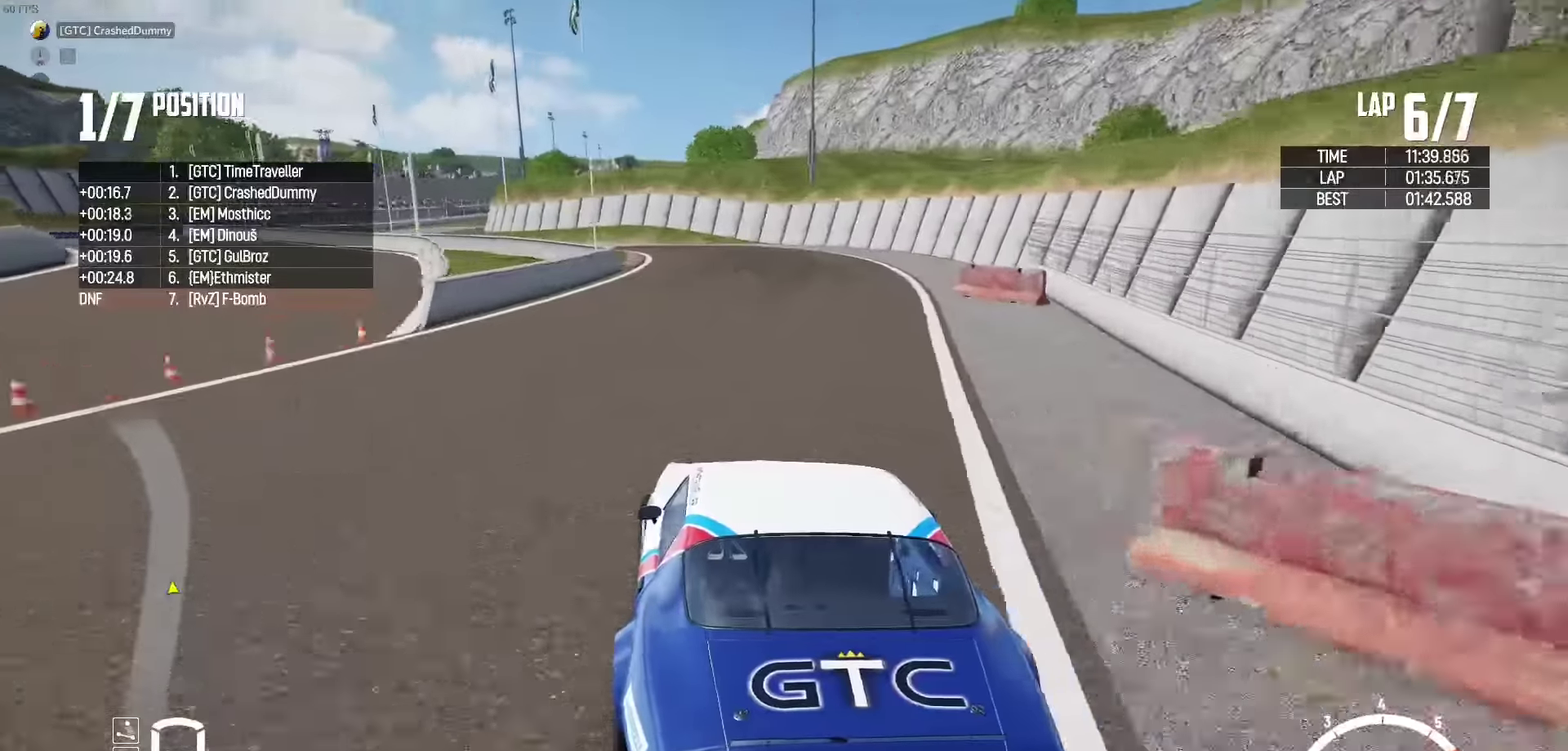
{"buttons": ["R2"], "left_stick": "up-left", "right_stick": "center", "events": [[17, "left_stick", "up-left"], [83, "L2", "up"], [200, "R2", "down"], [400, "R2", "up"], [467, "R2", "down"]]}
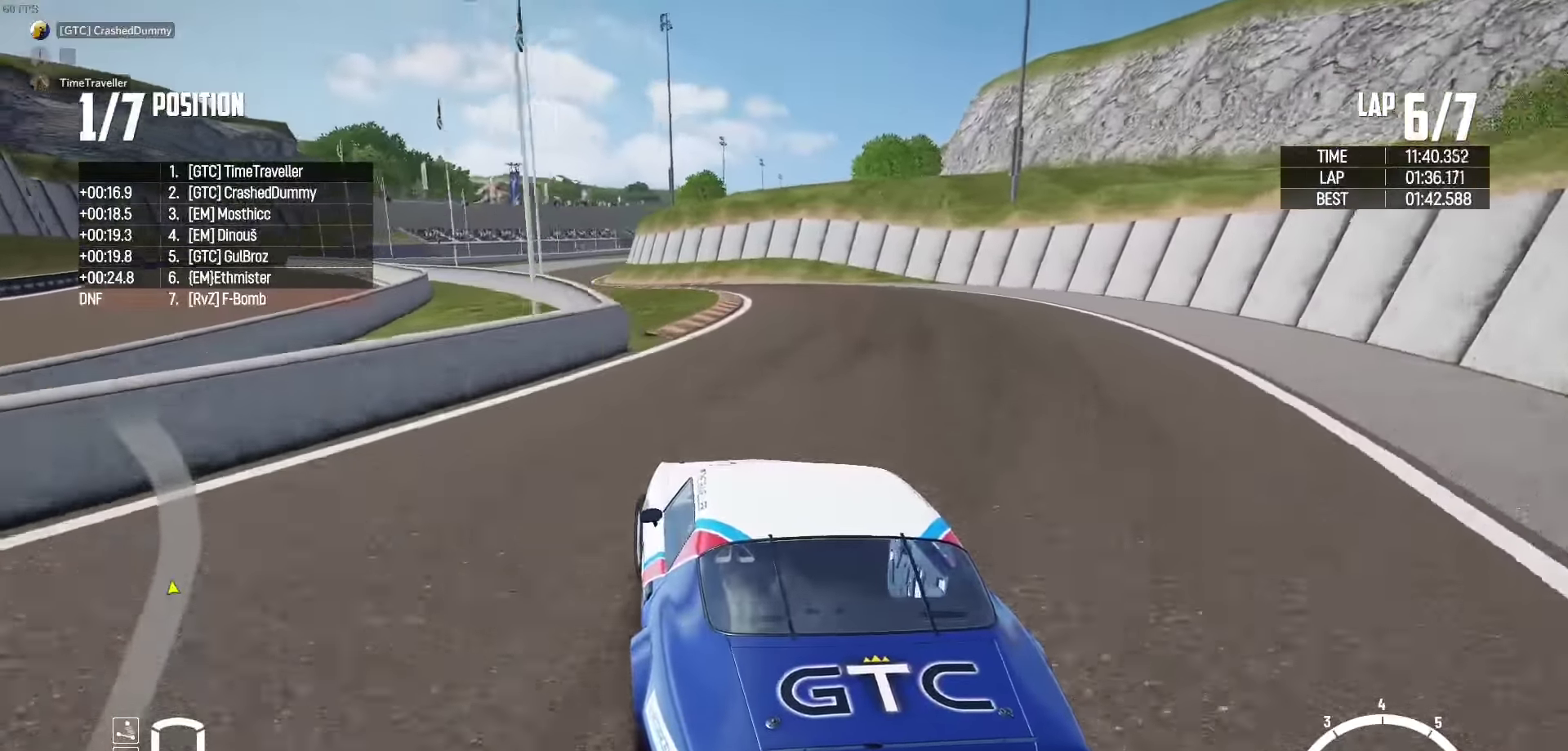
{"buttons": ["R2"], "left_stick": "up-left", "right_stick": "center", "events": [[117, "R2", "up"], [200, "R2", "down"], [333, "R2", "up"], [383, "R2", "down"]]}
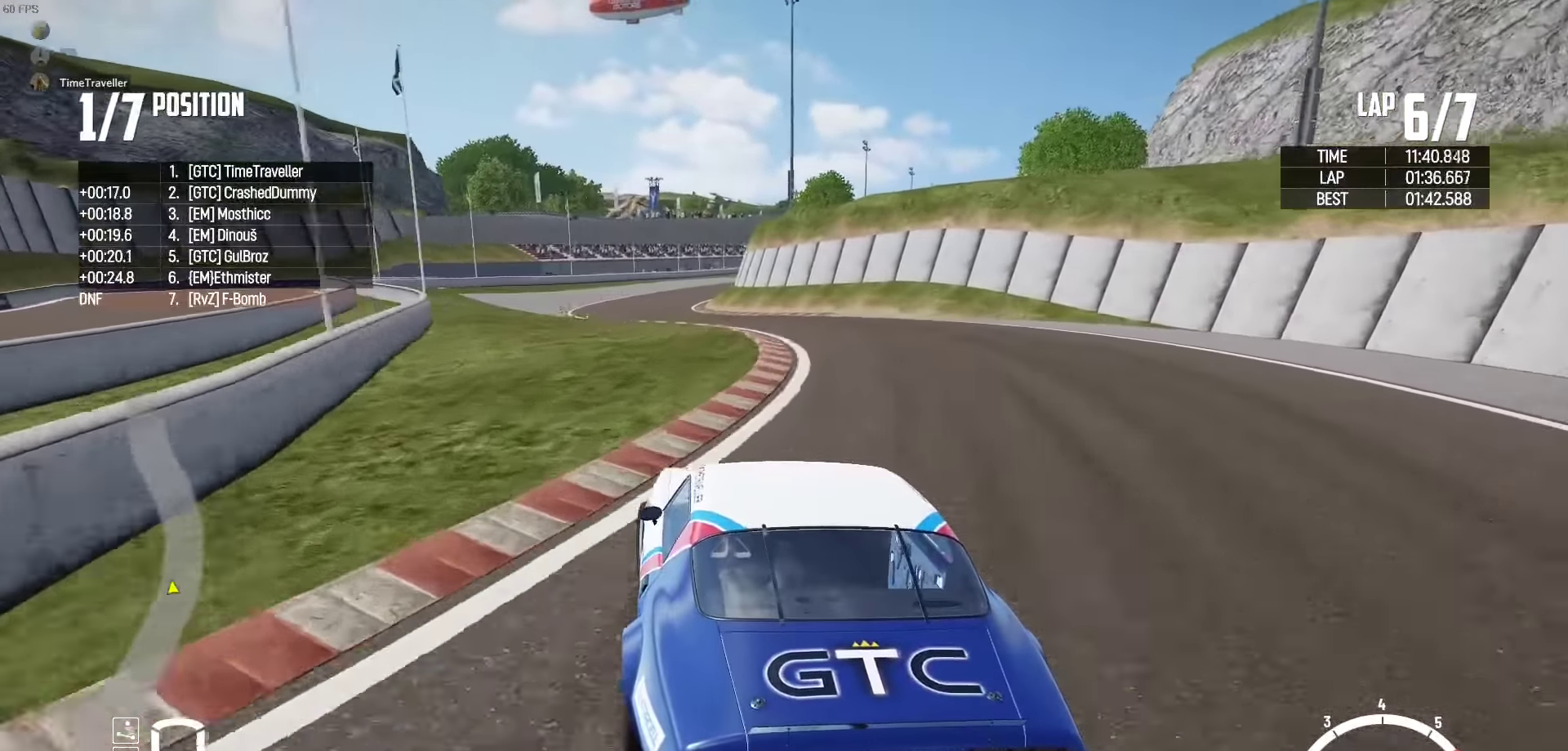
{"buttons": [], "left_stick": "up-left", "right_stick": "center", "events": [[17, "R2", "up"], [383, "R2", "down"], [483, "R2", "up"]]}
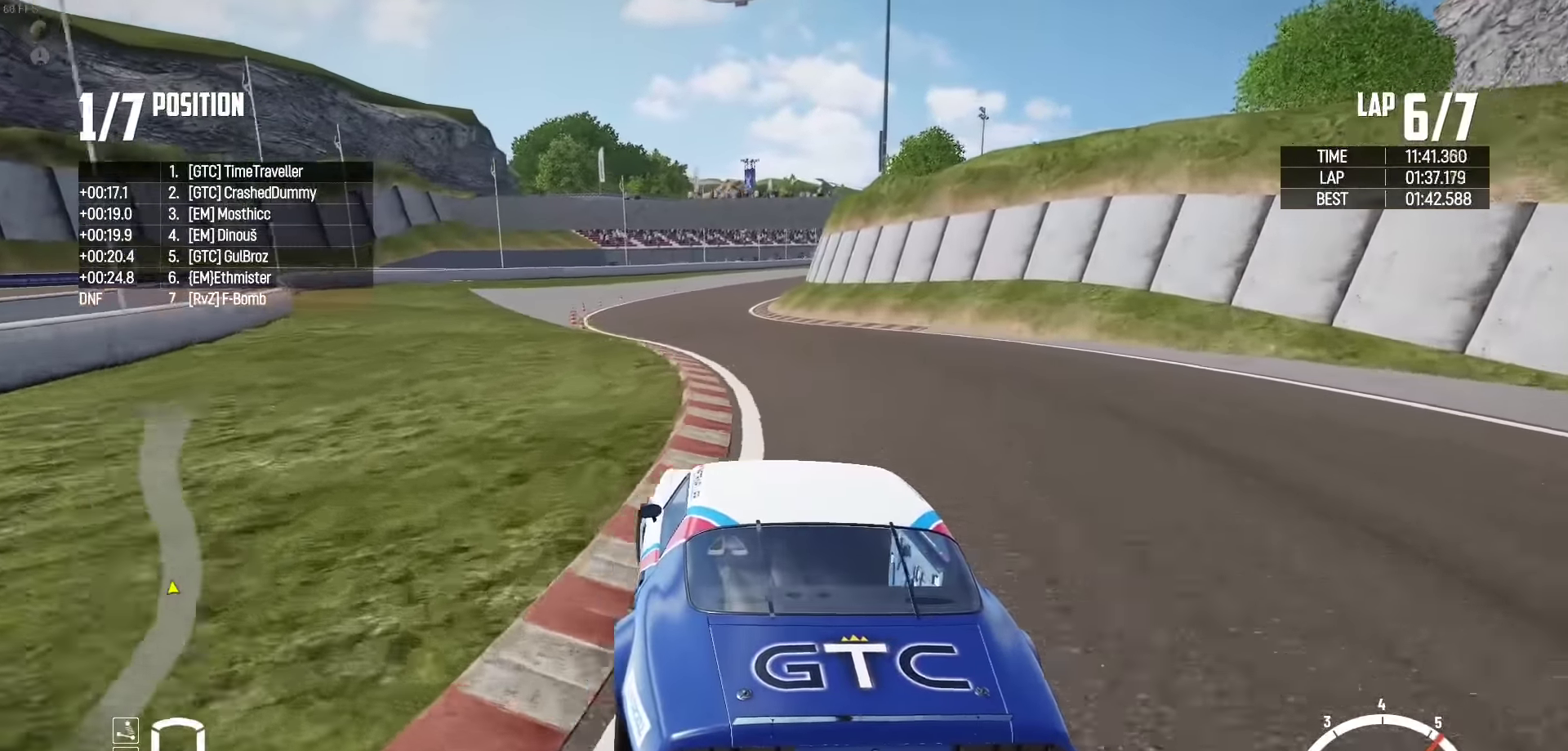
{"buttons": ["R2"], "left_stick": "up-left", "right_stick": "center", "events": [[100, "R2", "down"], [183, "R2", "up"], [283, "R2", "down"], [433, "R2", "up"], [467, "R2", "down"]]}
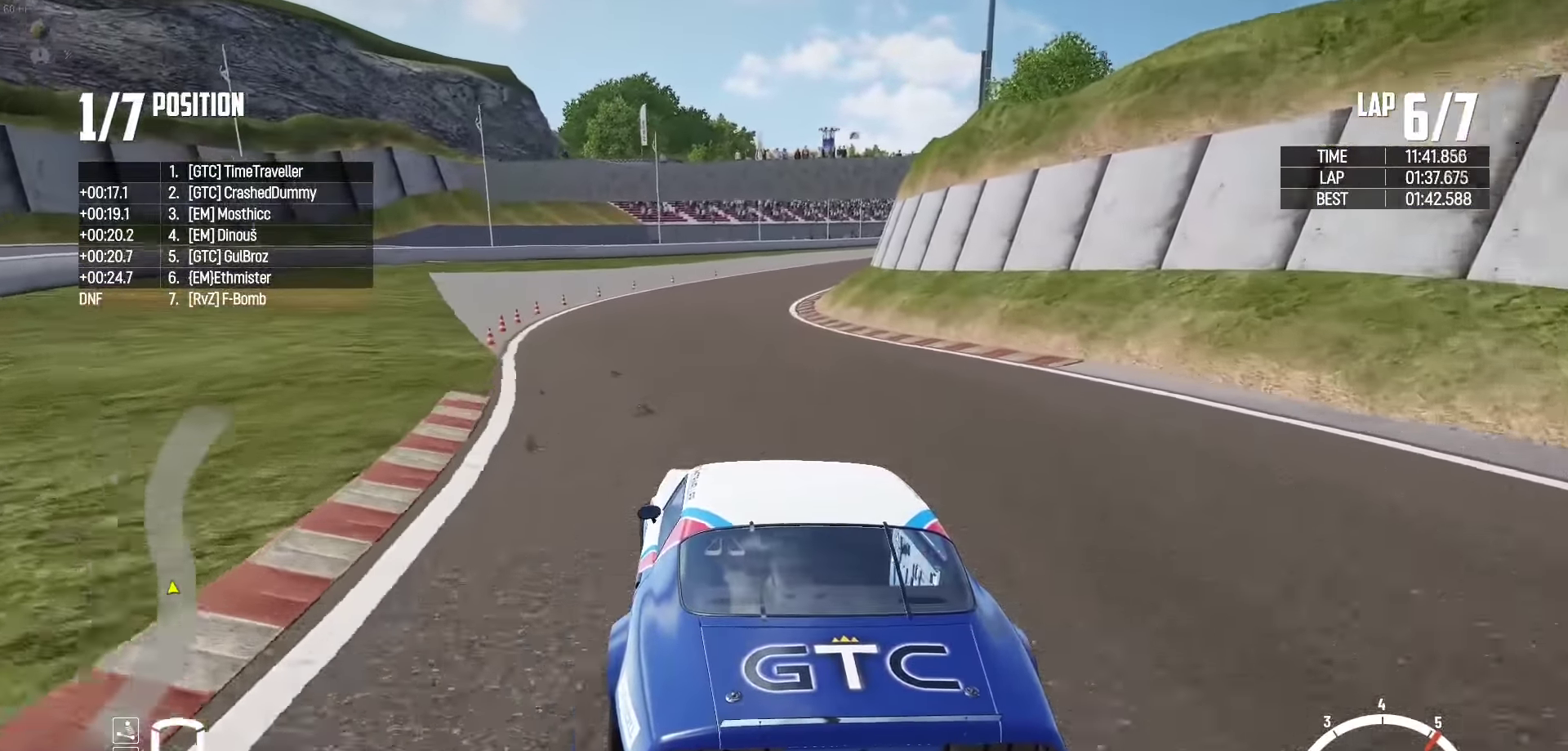
{"buttons": ["R2"], "left_stick": "right", "right_stick": "center", "events": [[67, "left_stick", "right"]]}
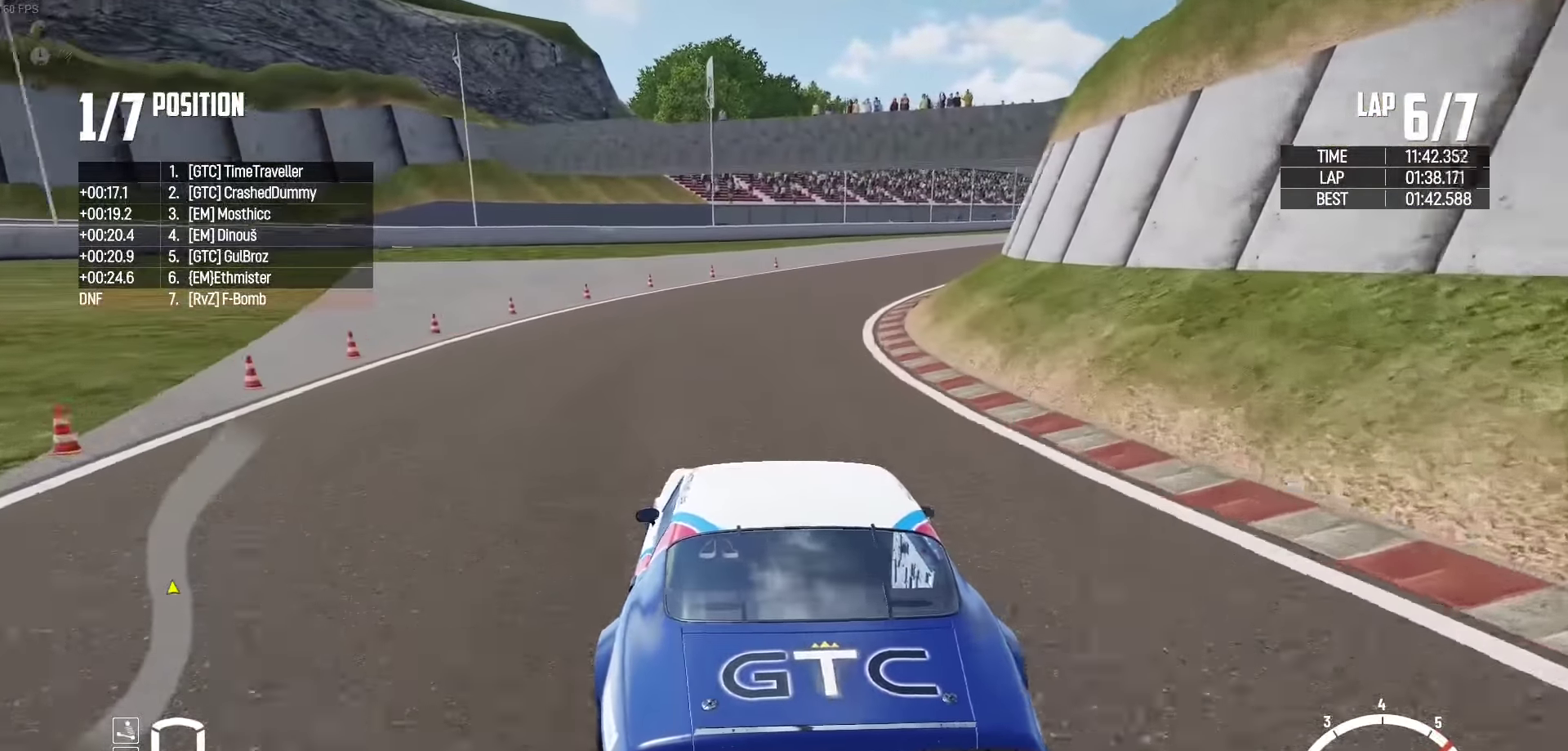
{"buttons": [], "left_stick": "up-right", "right_stick": "center", "events": [[333, "left_stick", "up-right"], [467, "R2", "up"]]}
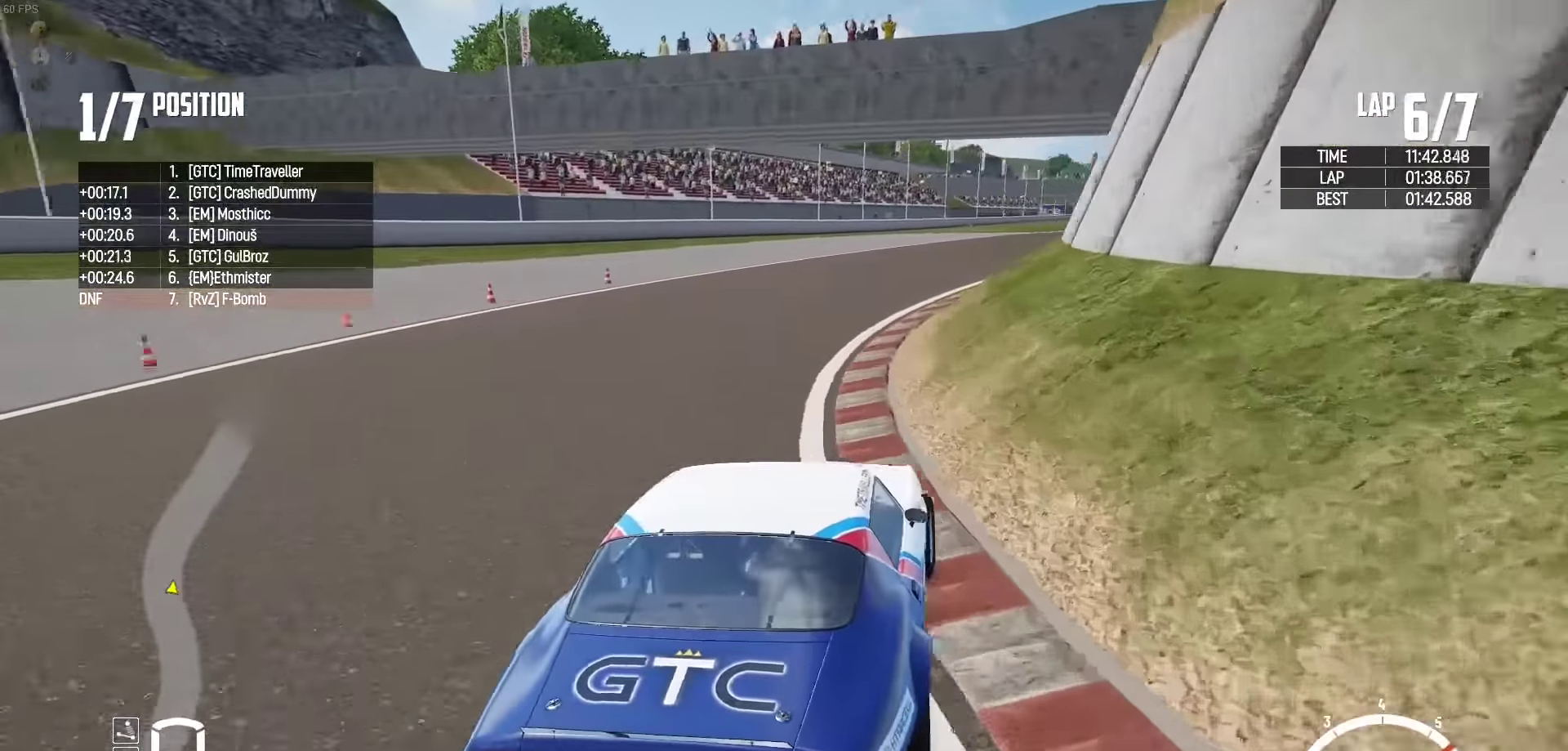
{"buttons": ["R2"], "left_stick": "up-left", "right_stick": "center", "events": [[67, "R2", "down"], [83, "left_stick", "up"], [250, "R2", "up"], [283, "R2", "down"], [417, "left_stick", "up-left"]]}
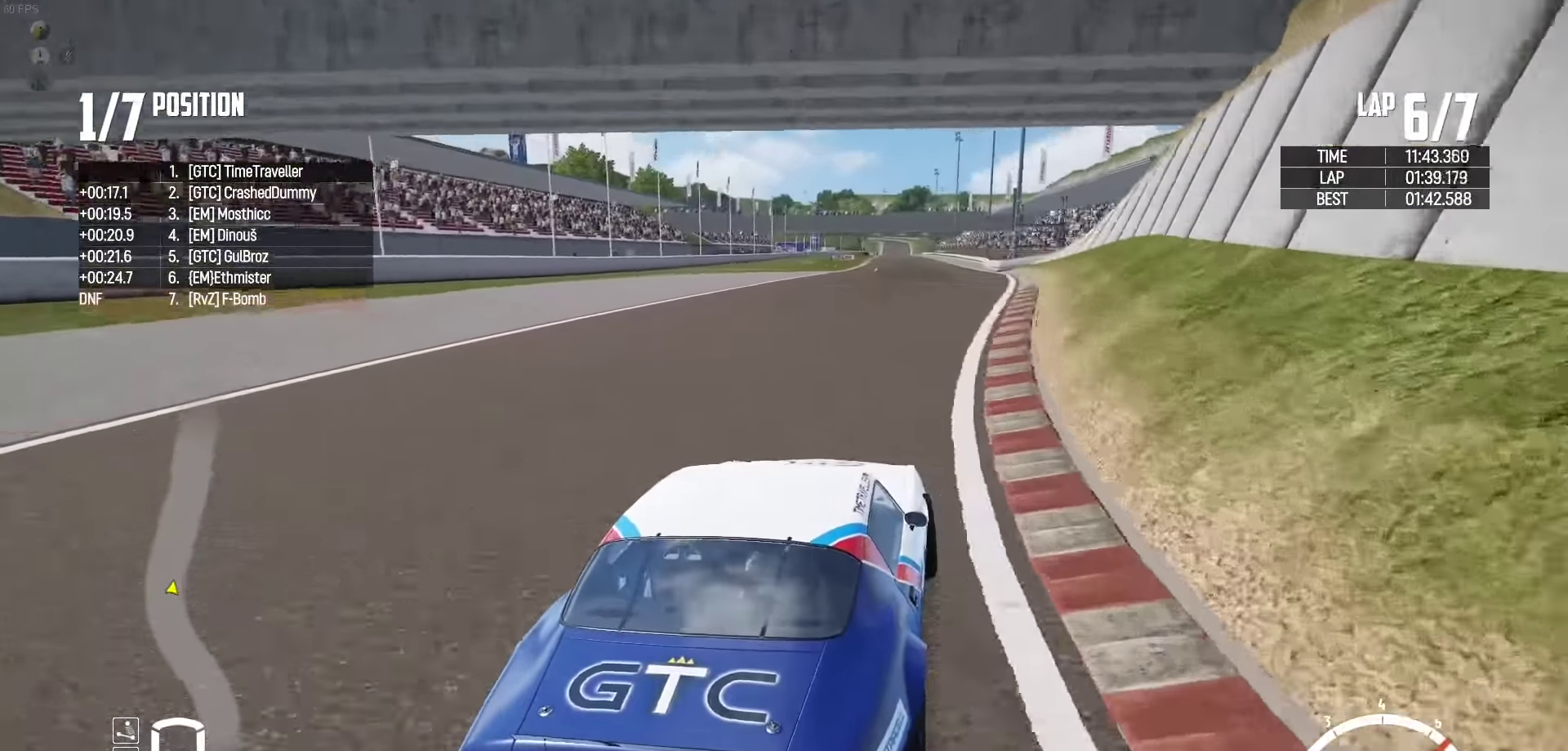
{"buttons": ["R2"], "left_stick": "center", "right_stick": "center", "events": [[50, "left_stick", "center"], [200, "left_stick", "right"], [417, "left_stick", "center"]]}
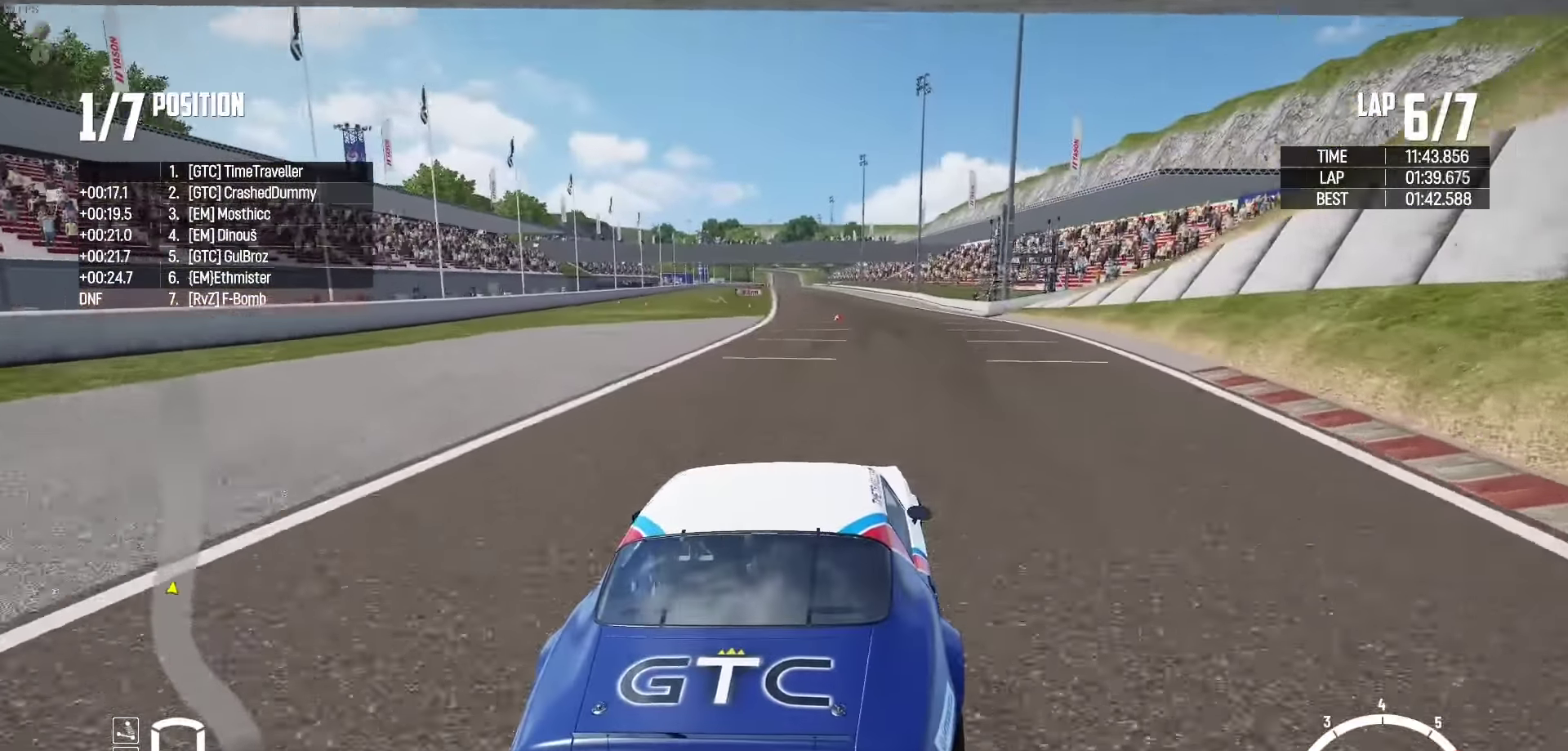
{"buttons": ["R2"], "left_stick": "center", "right_stick": "center", "events": [[167, "left_stick", "left"], [267, "left_stick", "center"], [367, "left_stick", "left"], [467, "left_stick", "center"]]}
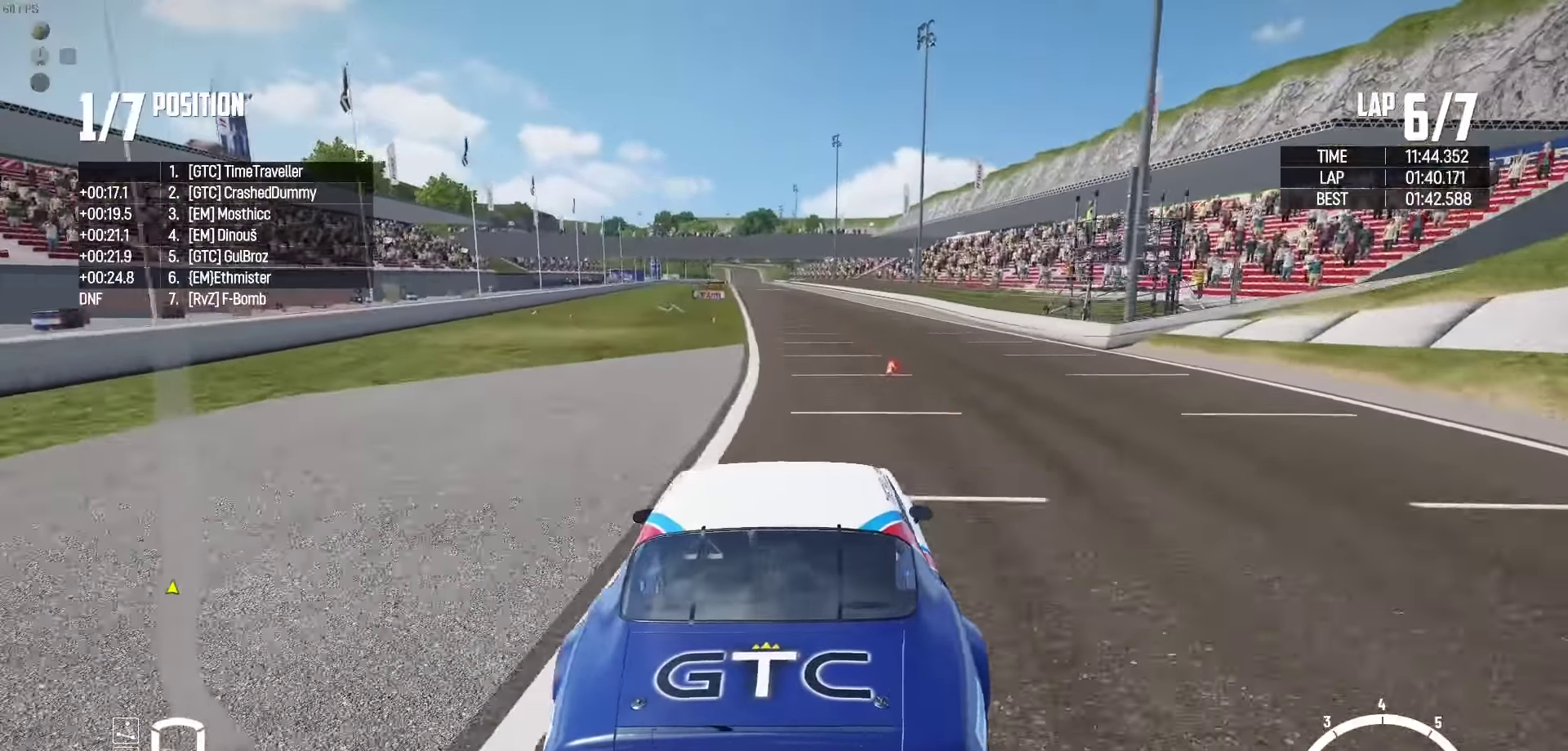
{"buttons": ["R2"], "left_stick": "center", "right_stick": "center", "events": [[217, "left_stick", "right"], [383, "left_stick", "center"]]}
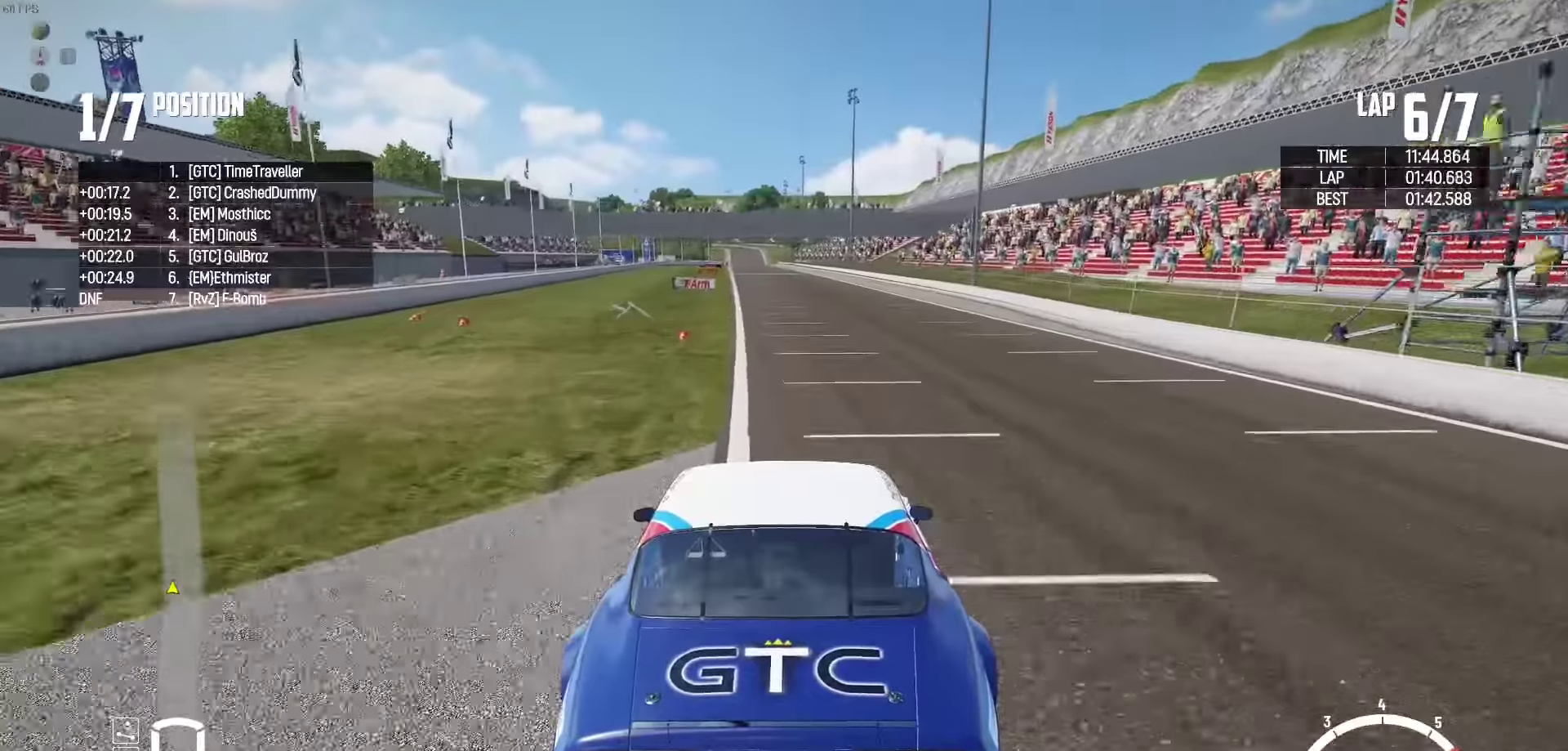
{"buttons": ["R2"], "left_stick": "center", "right_stick": "center", "events": [[150, "left_stick", "left"], [250, "left_stick", "center"]]}
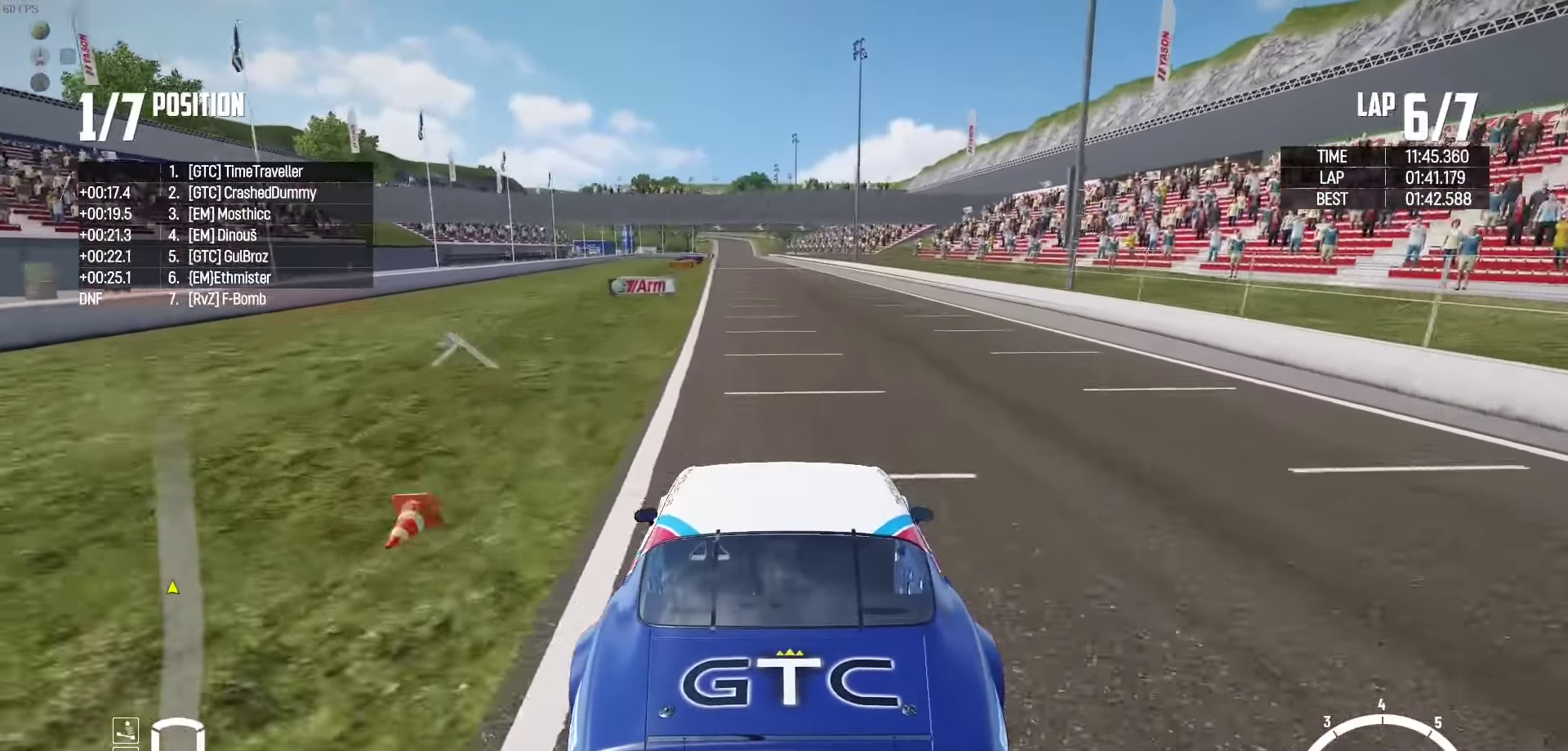
{"buttons": ["R2"], "left_stick": "center", "right_stick": "center", "events": [[17, "left_stick", "left"], [100, "left_stick", "center"]]}
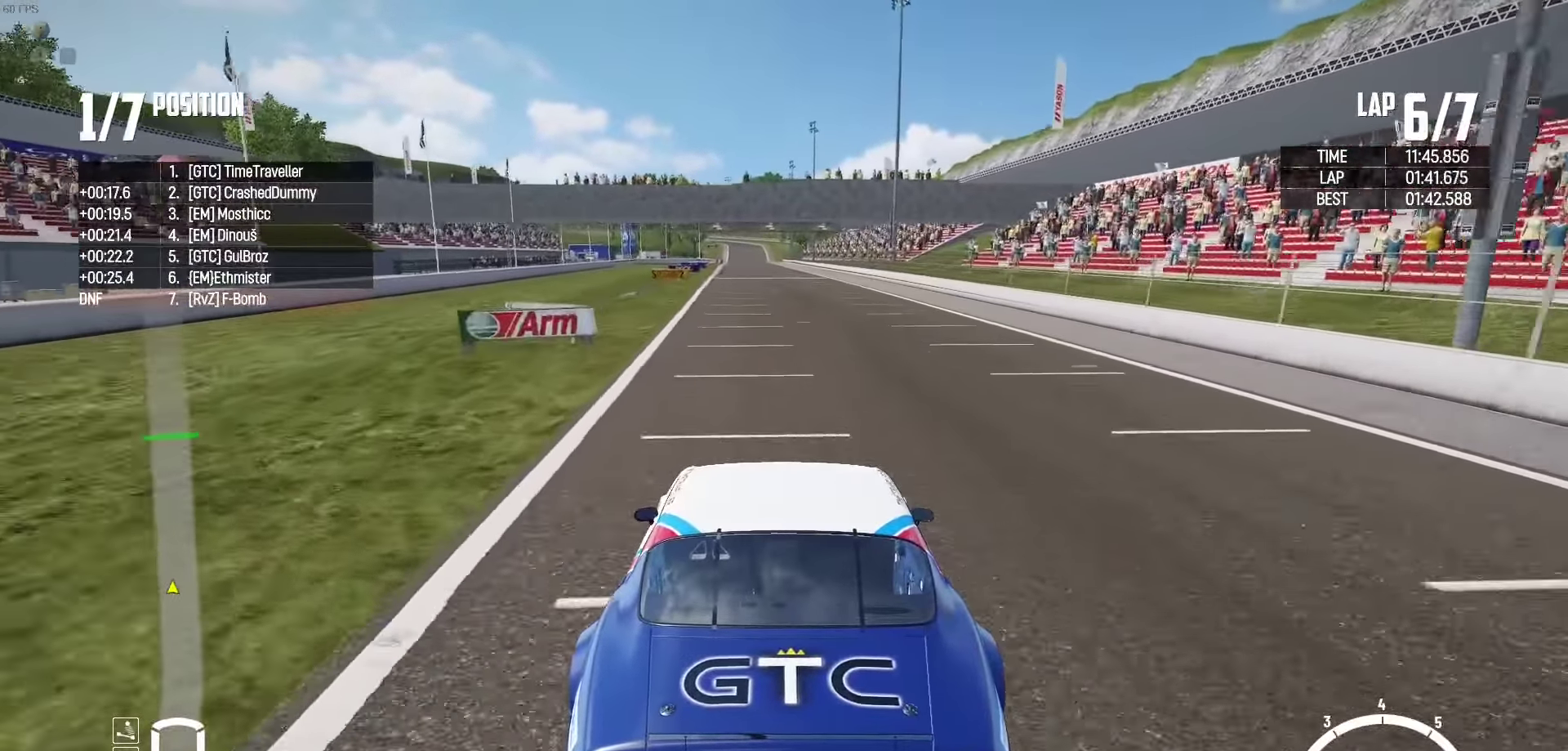
{"buttons": ["R2"], "left_stick": "center", "right_stick": "center", "events": [[250, "left_stick", "left"], [384, "left_stick", "center"]]}
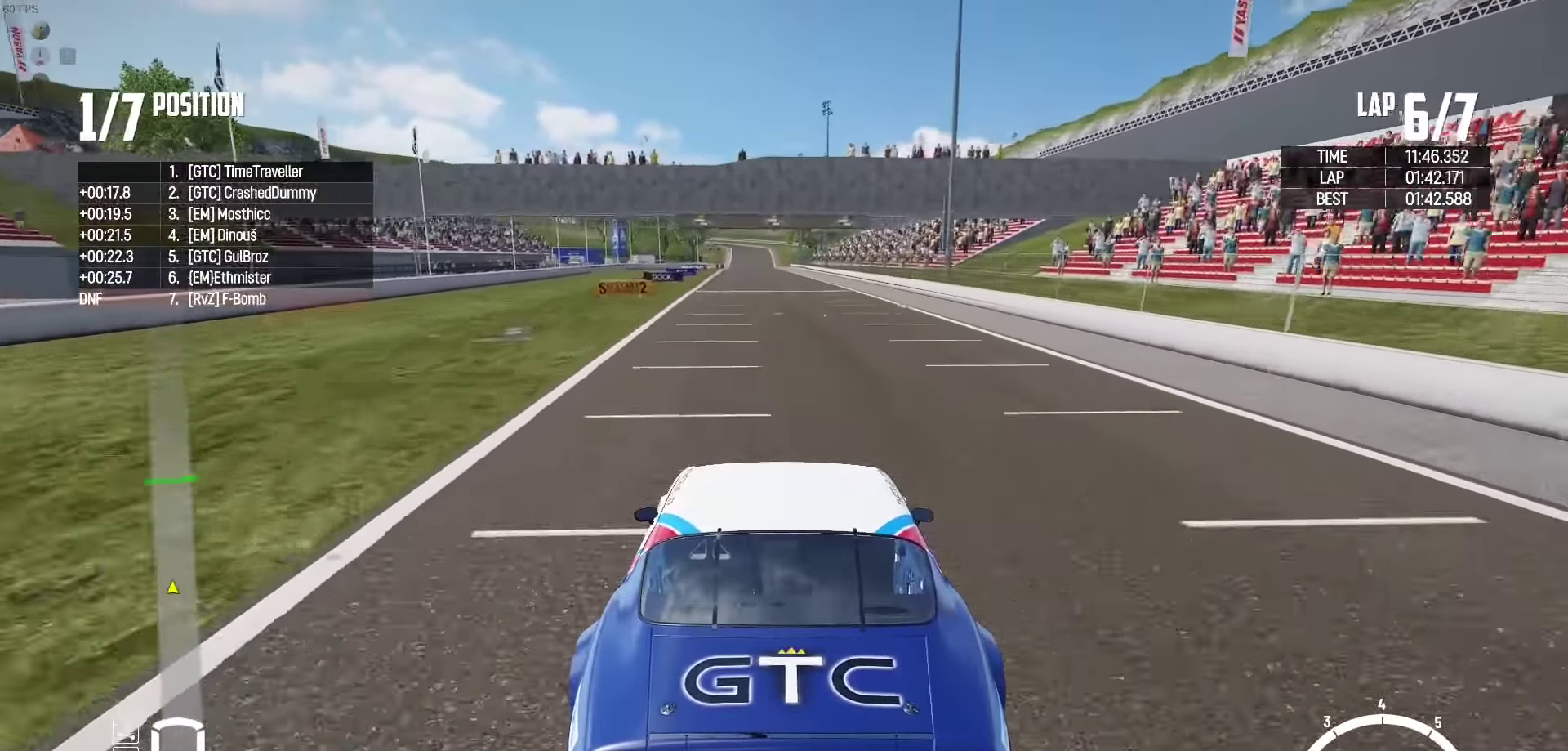
{"buttons": ["R2"], "left_stick": "center", "right_stick": "center", "events": []}
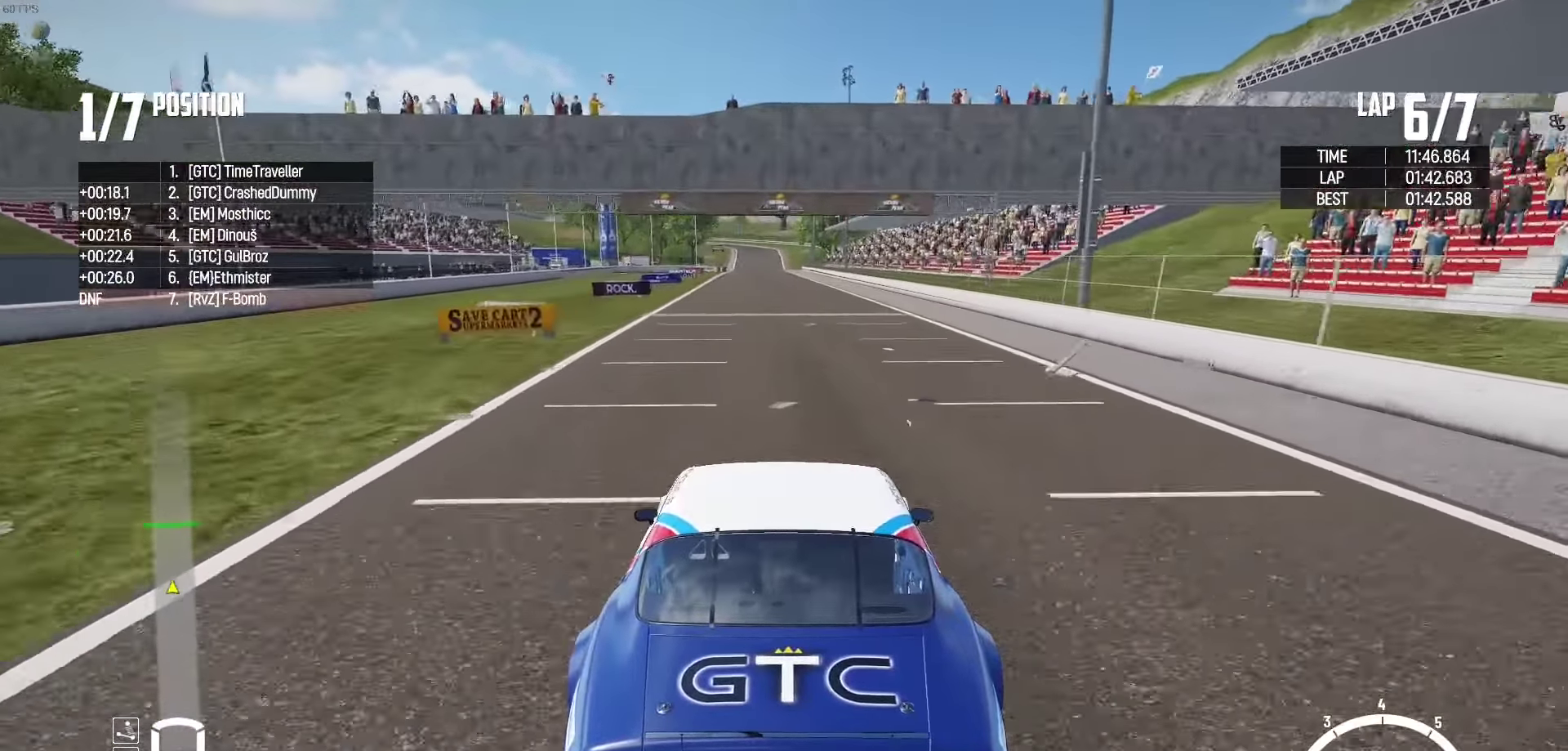
{"buttons": ["R2"], "left_stick": "center", "right_stick": "center", "events": [[84, "right_stick", "up"], [184, "right_stick", "center"]]}
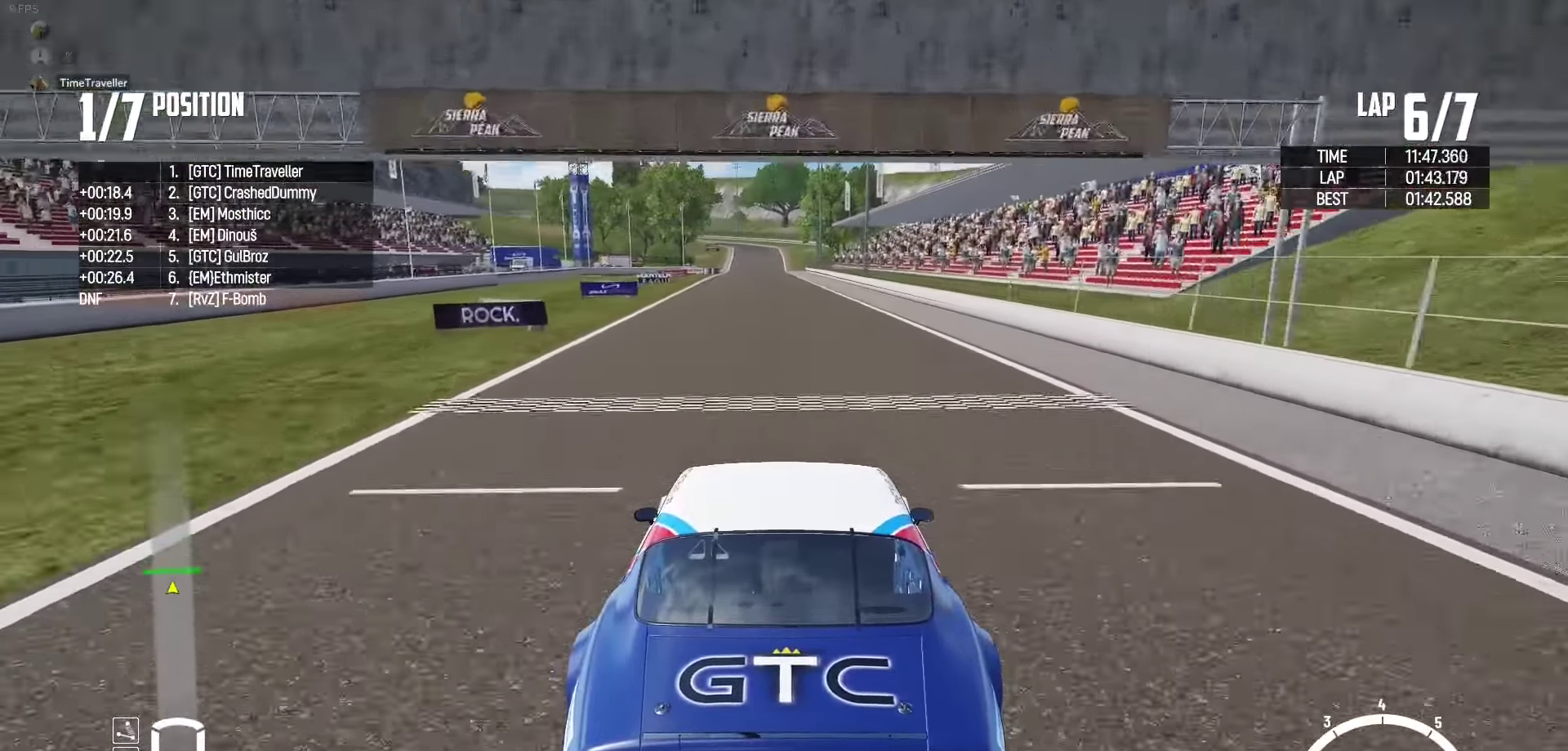
{"buttons": ["R2"], "left_stick": "center", "right_stick": "center", "events": []}
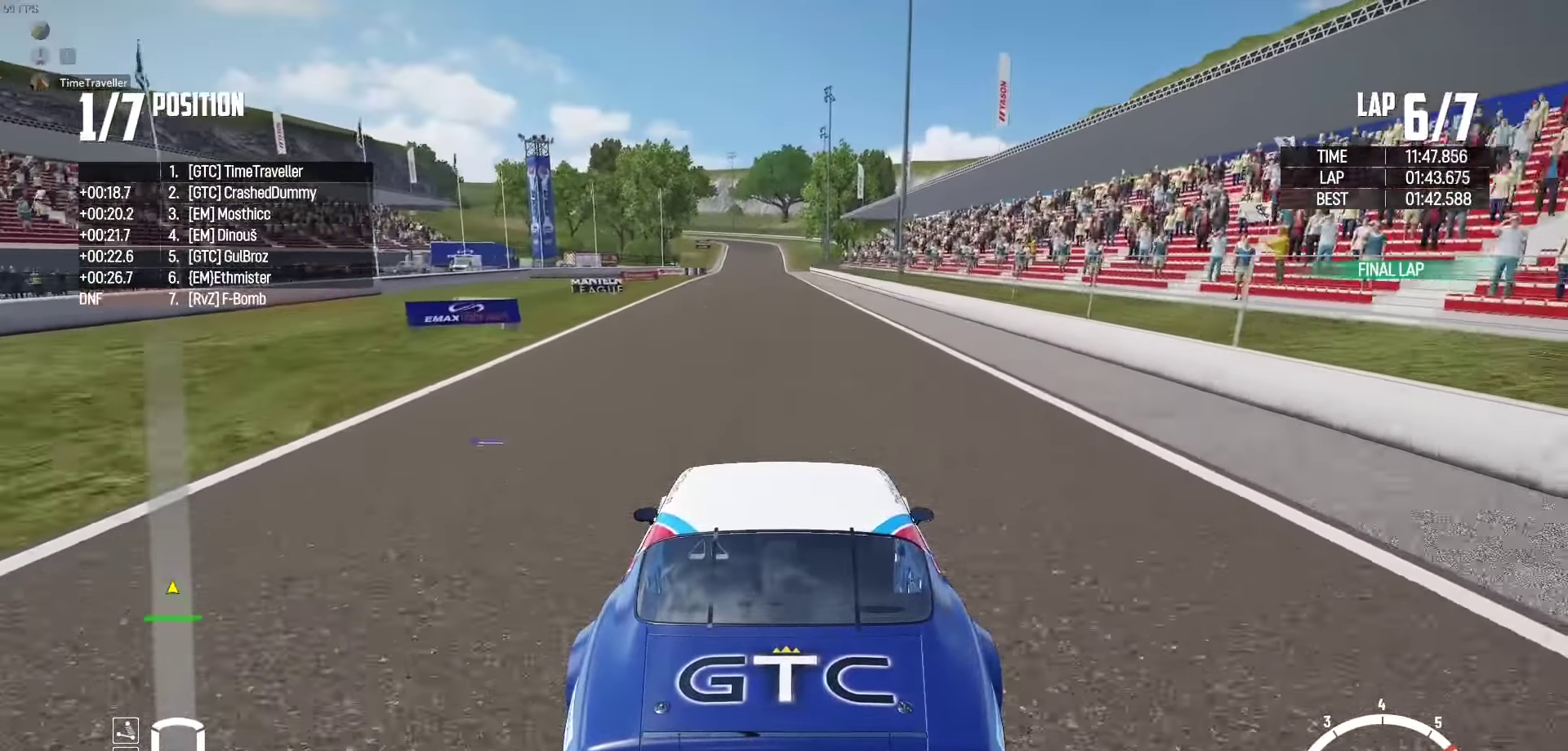
{"buttons": ["R2"], "left_stick": "center", "right_stick": "center", "events": []}